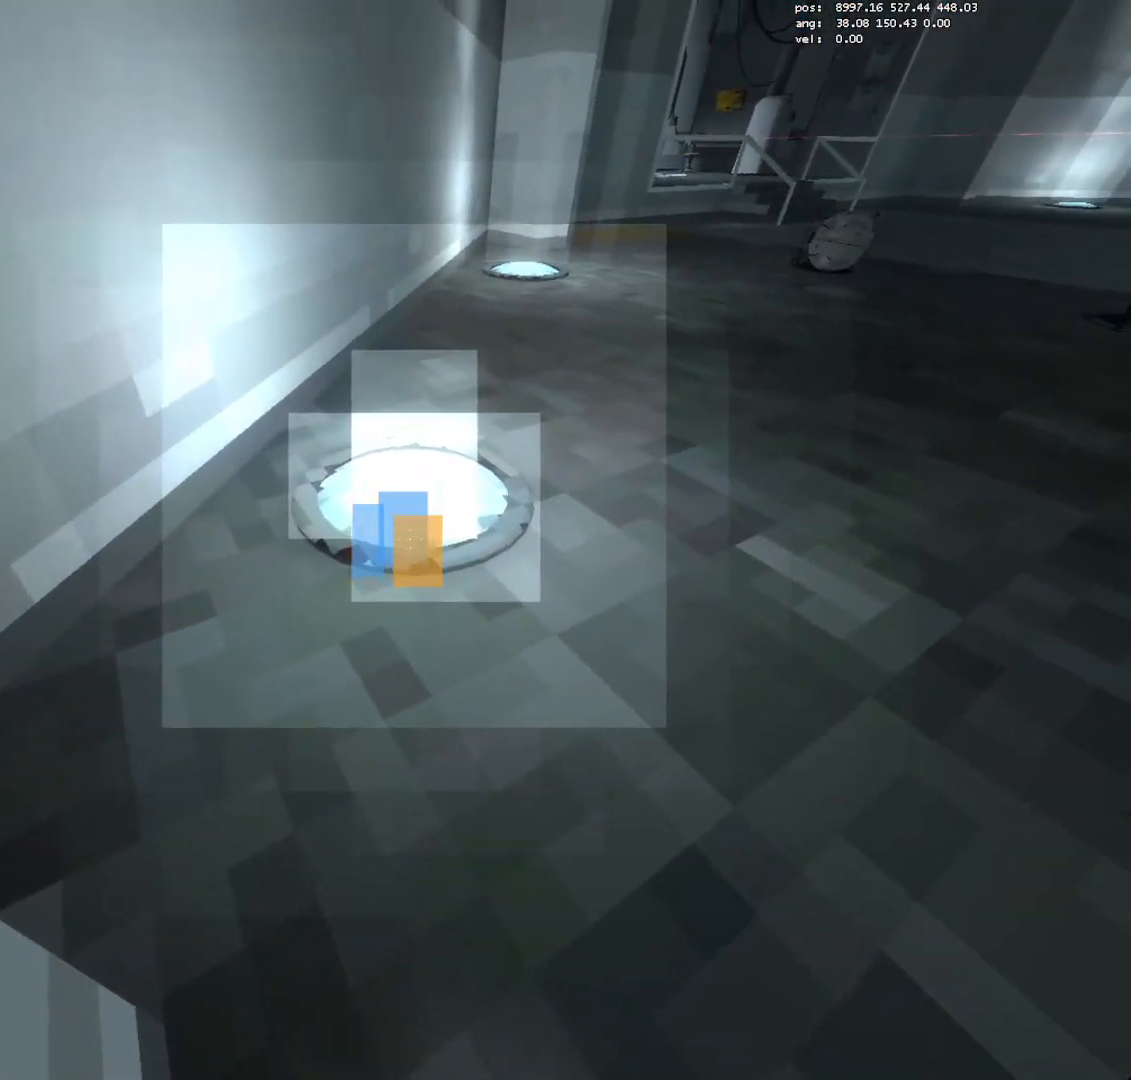
Gameplay with keyboard and mouse; each line is a JSON object with the keys and mouse buttons held at the frame after it. "events" lists presses ("down") and releases ("up") of "a", "crouch", "crouch2", "d", "e", "escape", "jump", "jump2", "jump3", "load", "load01", "load2", "s", "save", "t_duck", "t_duck2", "w", "mouse_left" and "mouse_right" between this image and that frame as [ms after this image, input, new state], when the widget could be followed in between. "mouse_left", "mouse_right" = the "left", "right" buttons of the "mouse" list. No other keys are recorded. Mouse movement is not recorded. Key names are as the overlay labels them; some are game actions (e.g. jump) rather than physical keys. Not read: other_keys.
{"keys": ["w"], "mouse": [], "events": [[67, "mouse_right", "down"], [117, "d", "down"], [167, "mouse_right", "up"], [217, "w", "down"], [300, "d", "up"], [400, "save", "down"], [483, "save", "up"]]}
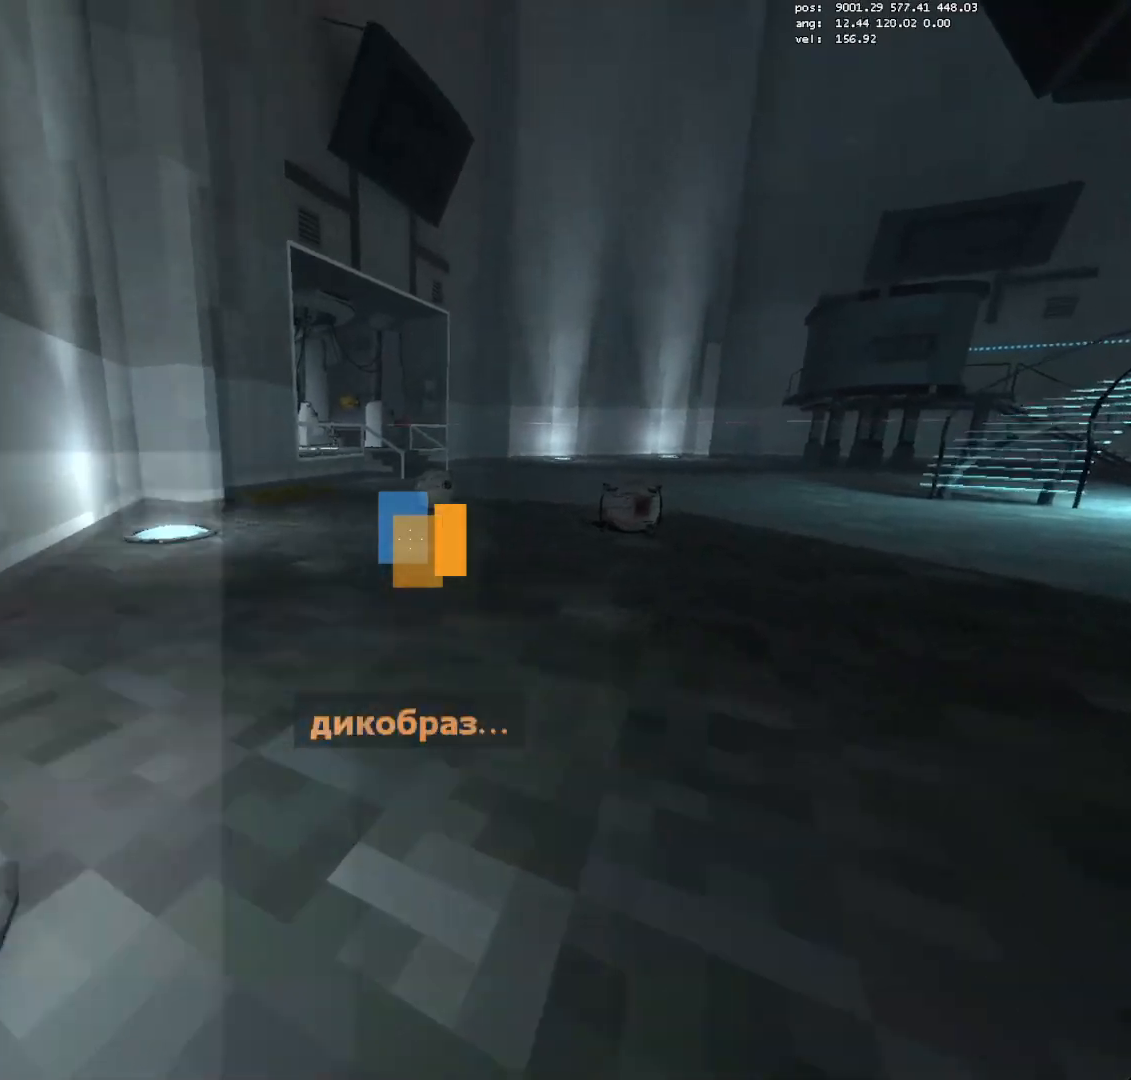
{"keys": ["d"], "mouse": [], "events": [[267, "mouse_left", "down"], [317, "d", "down"], [317, "w", "up"], [367, "mouse_left", "up"]]}
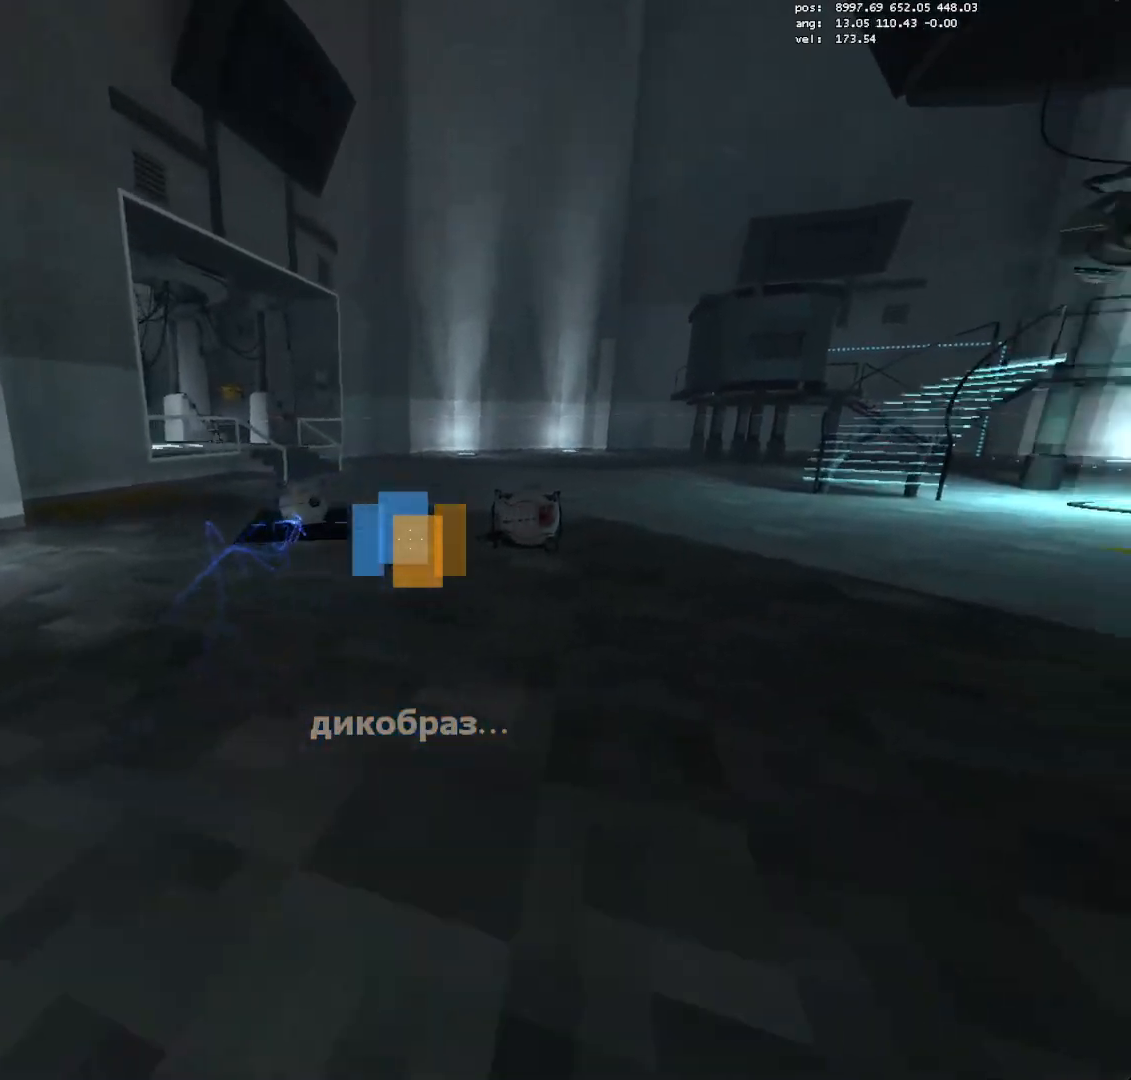
{"keys": ["d"], "mouse": [], "events": [[50, "d", "up"], [383, "mouse_left", "down"], [433, "d", "down"], [483, "mouse_left", "up"]]}
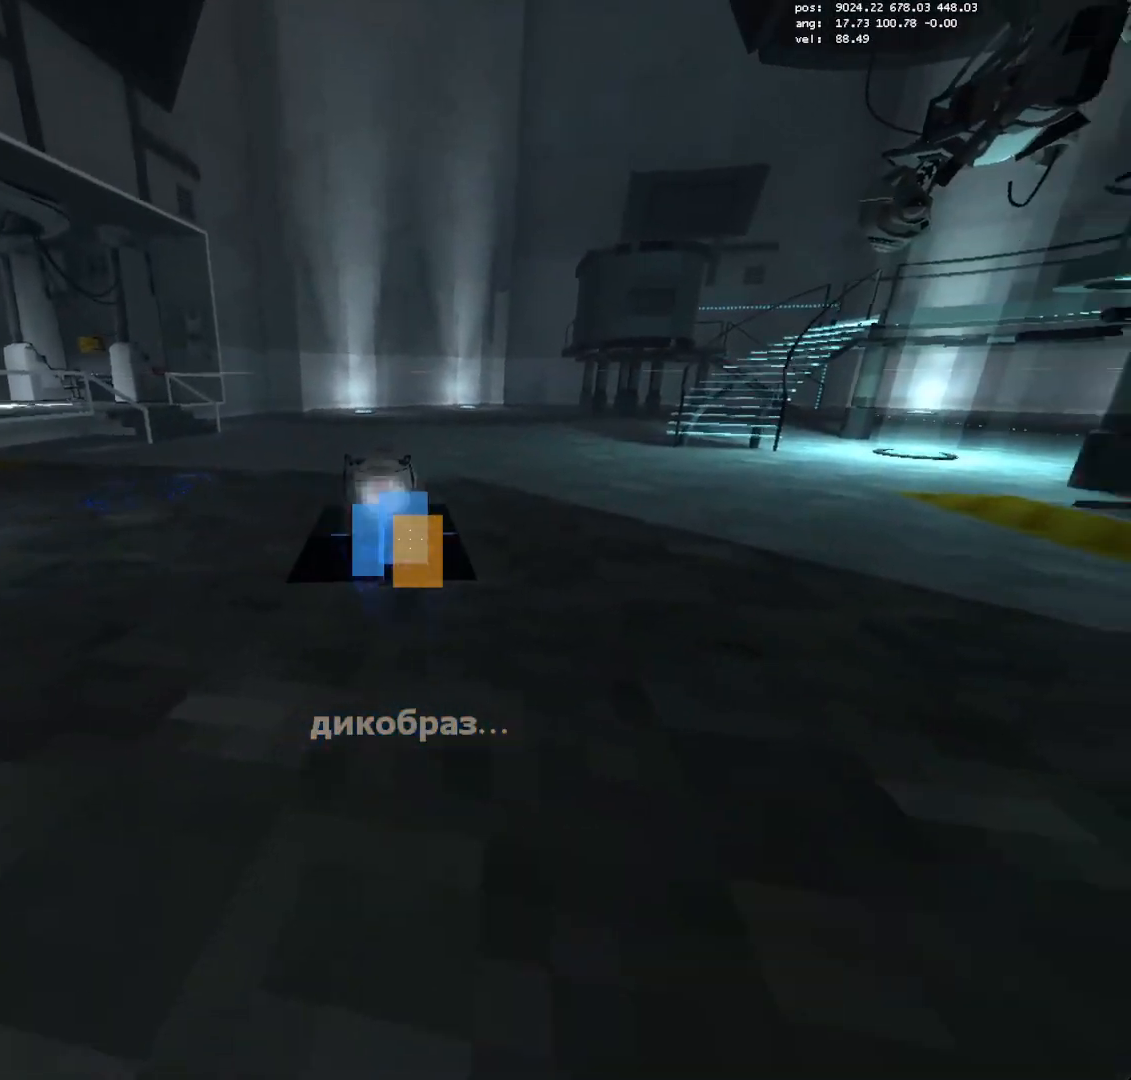
{"keys": ["w"], "mouse": [], "events": [[67, "w", "down"], [117, "d", "up"], [217, "a", "down"], [483, "a", "up"]]}
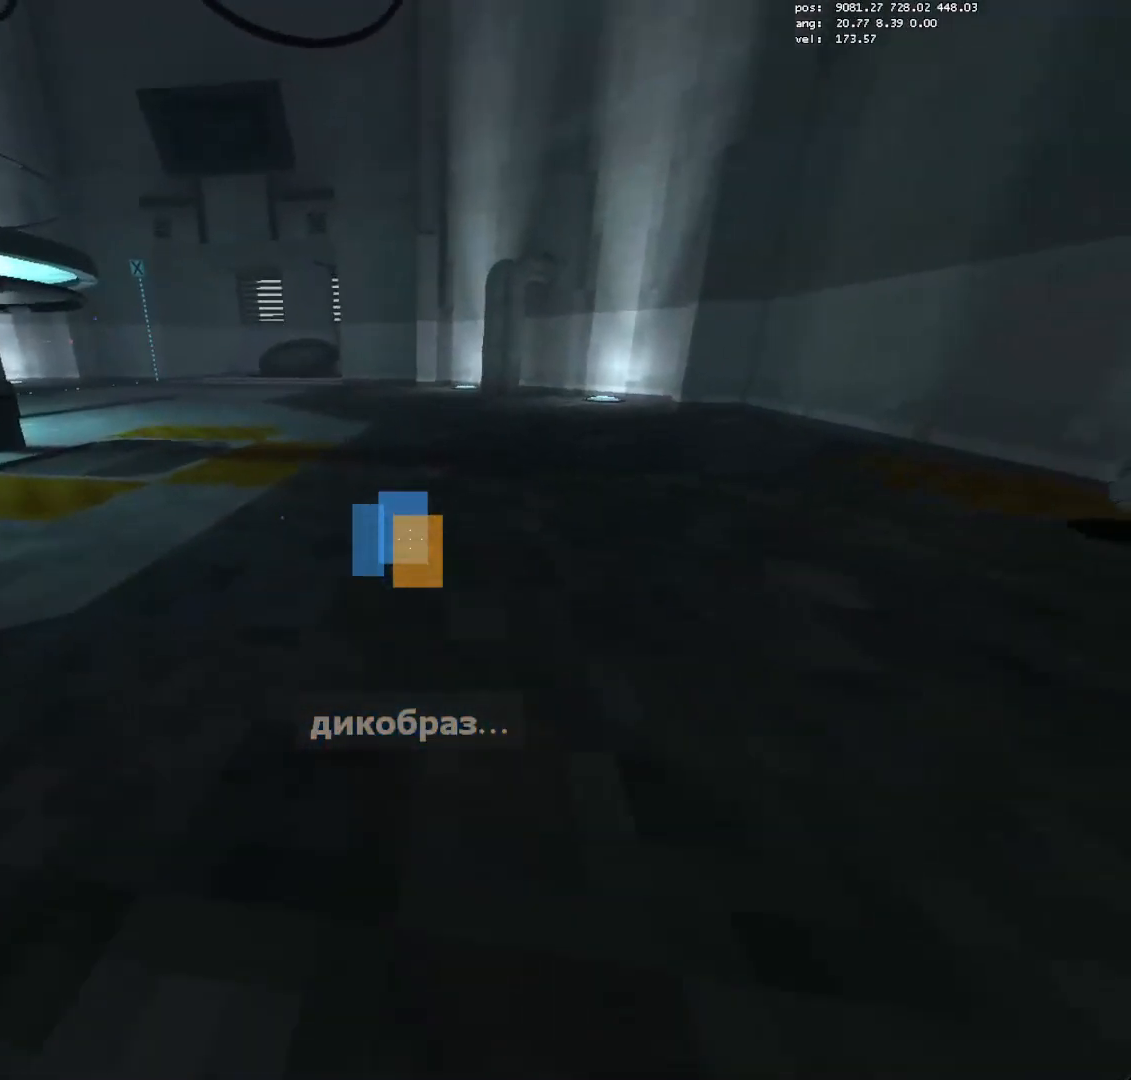
{"keys": ["d"], "mouse": [], "events": [[133, "w", "up"], [183, "a", "down"], [417, "a", "up"], [417, "d", "down"]]}
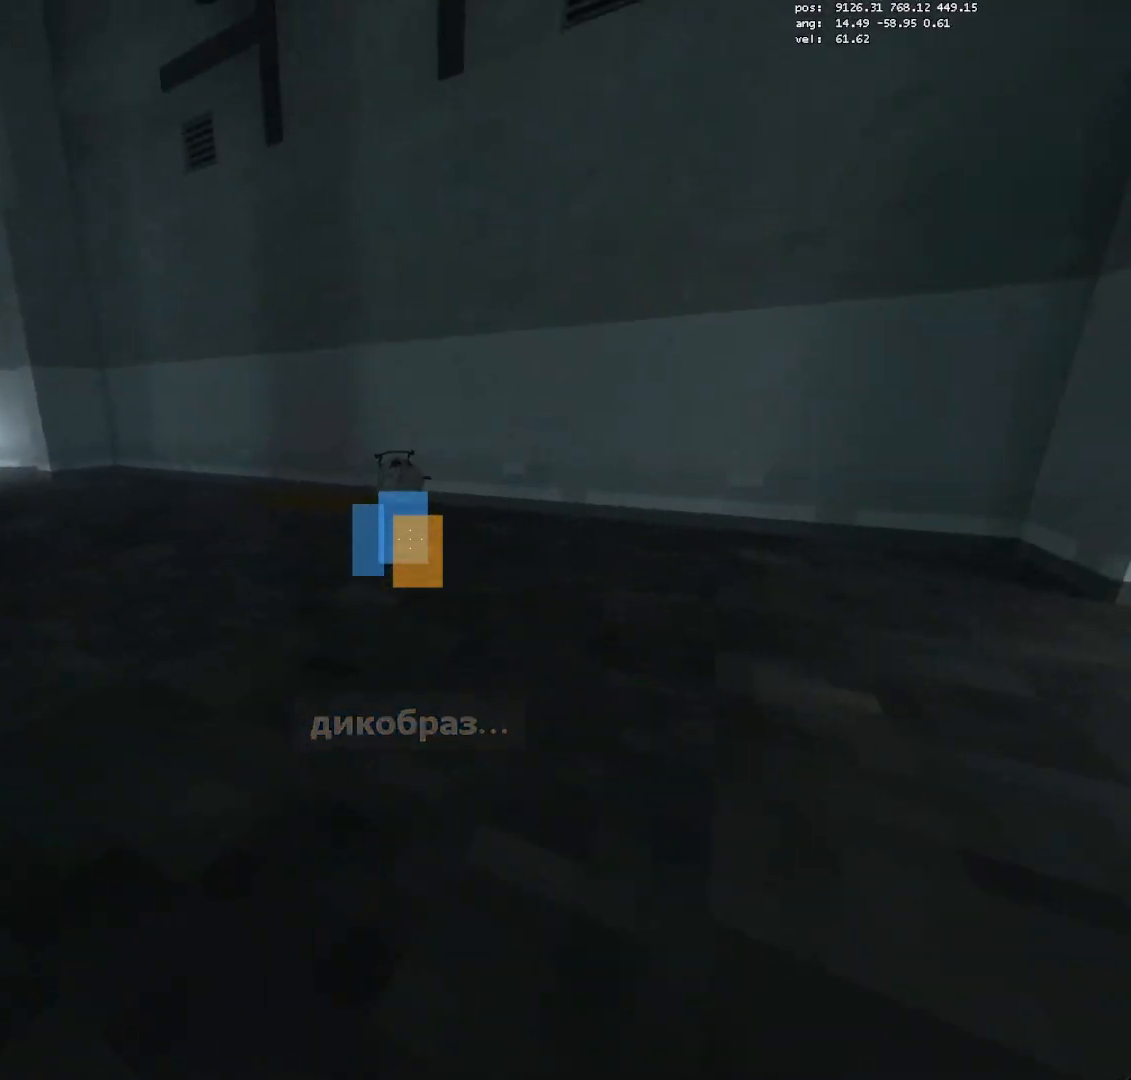
{"keys": ["a"], "mouse": [], "events": [[50, "d", "up"], [233, "mouse_left", "down"], [333, "mouse_left", "up"], [383, "a", "down"]]}
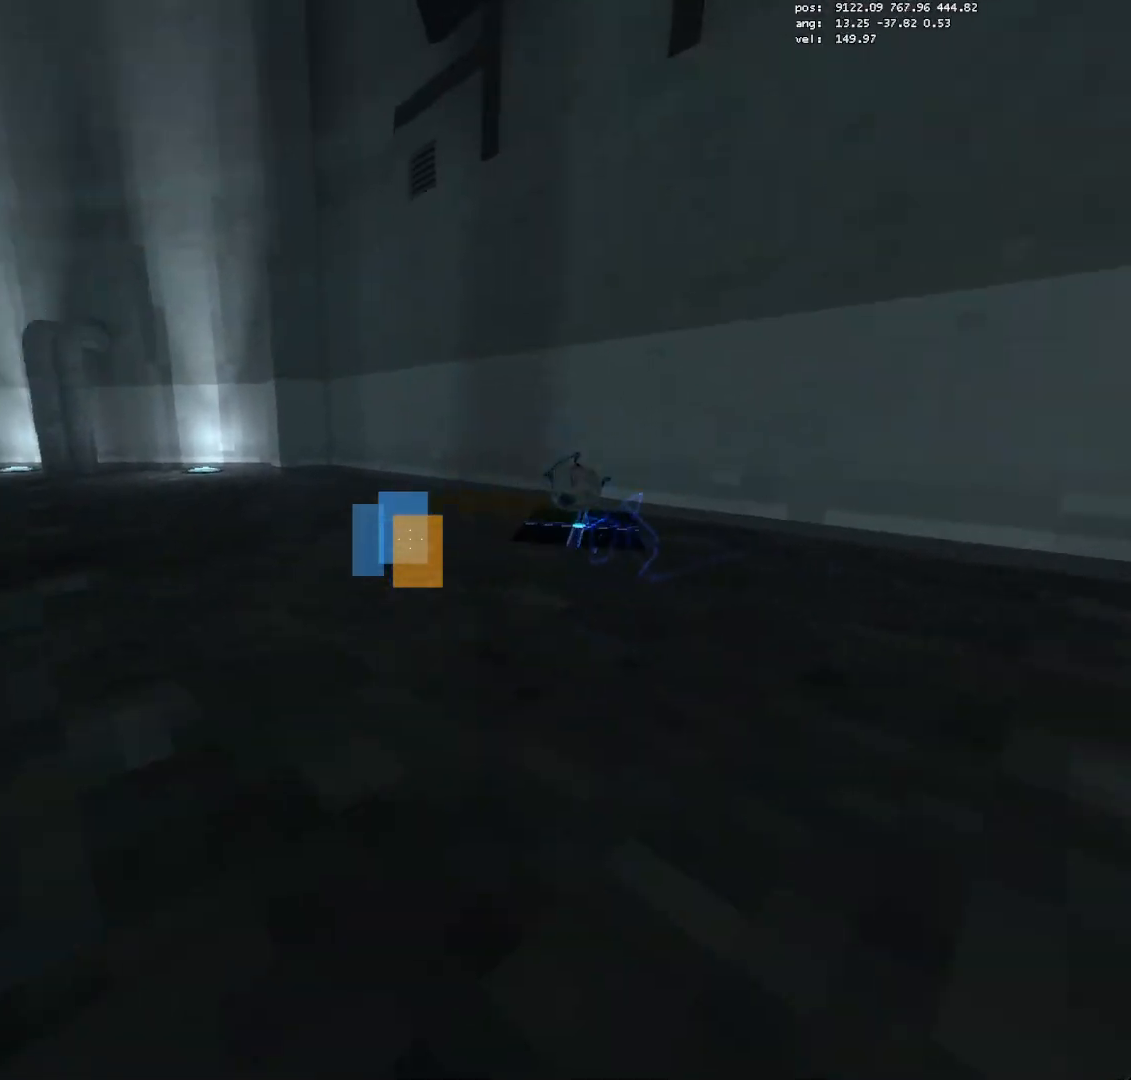
{"keys": ["a", "w"], "mouse": [], "events": [[250, "w", "down"]]}
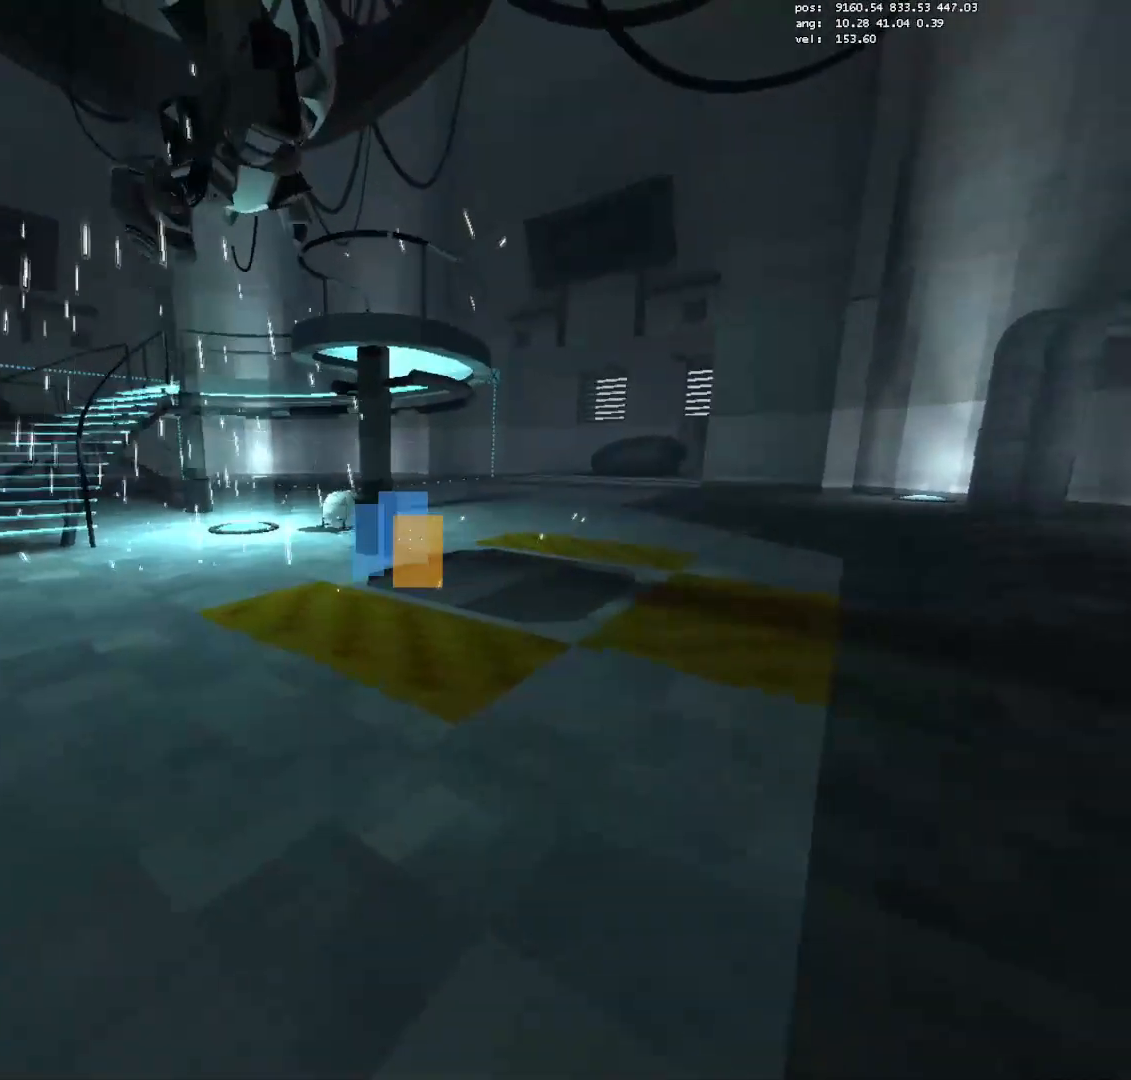
{"keys": [], "mouse": [], "events": [[133, "a", "up"], [133, "w", "up"], [367, "mouse_left", "down"], [450, "mouse_left", "up"]]}
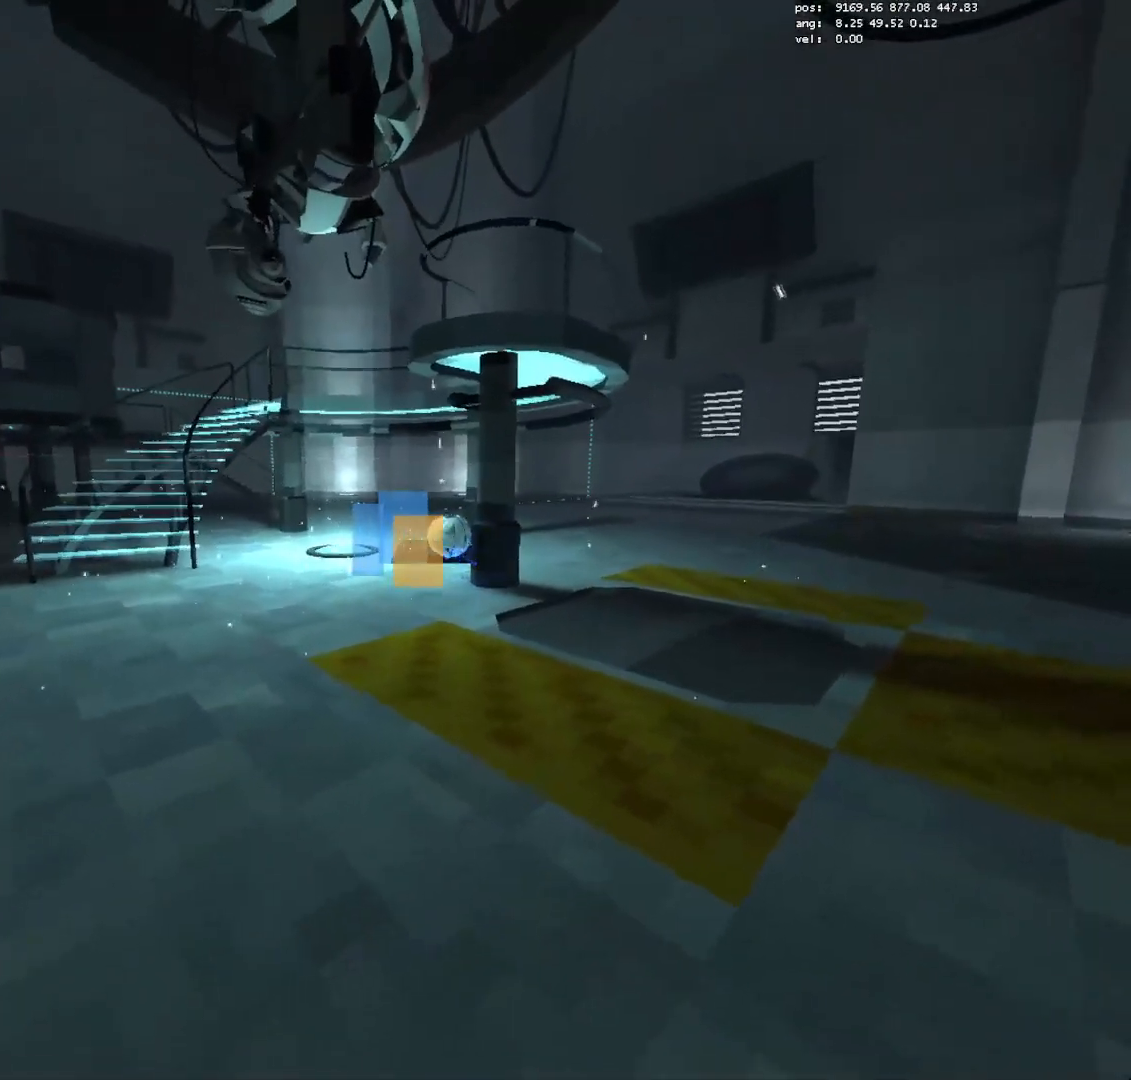
{"keys": ["d"], "mouse": [], "events": [[333, "d", "down"]]}
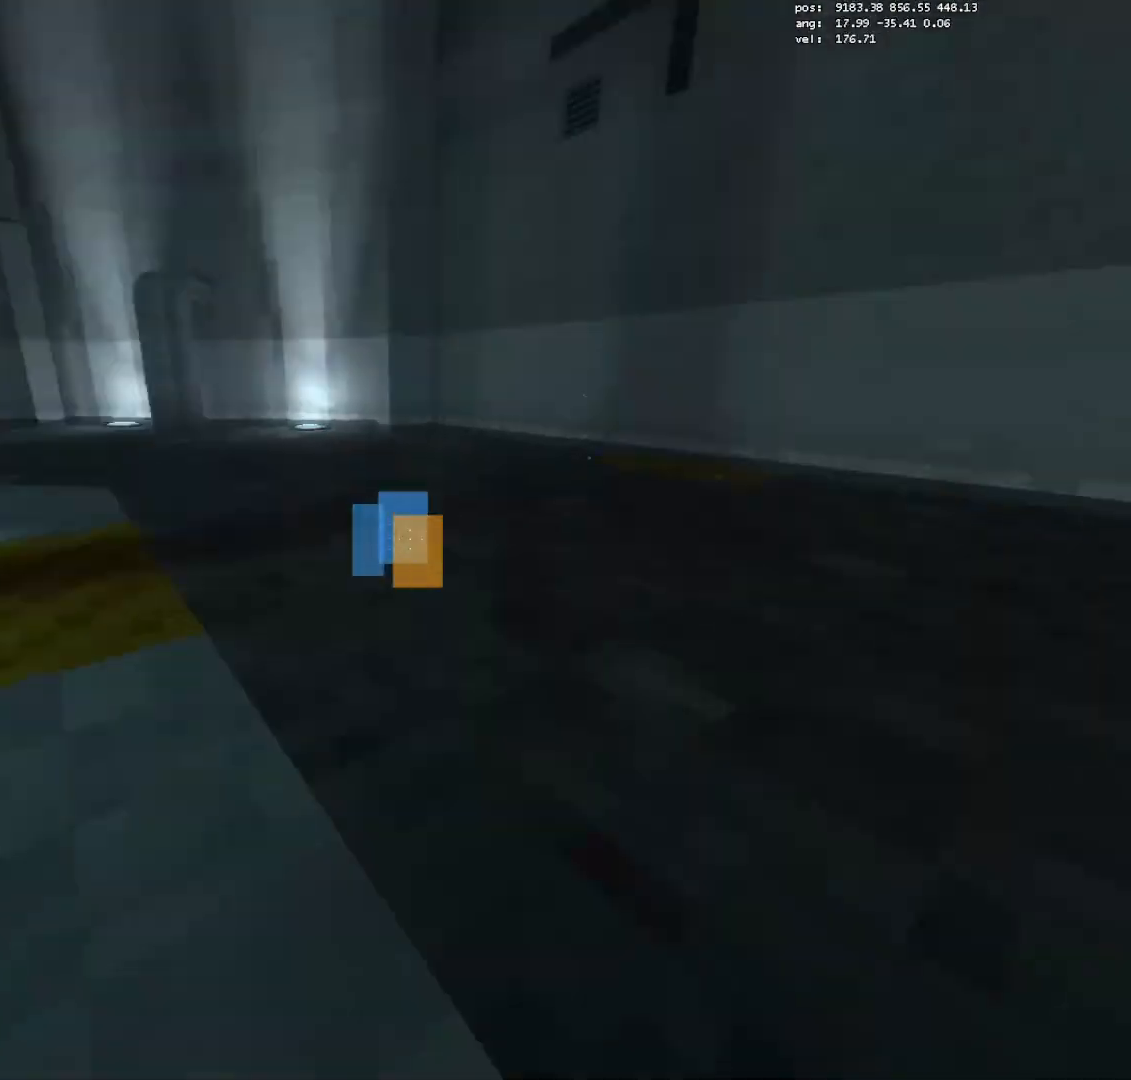
{"keys": [], "mouse": ["left"], "events": [[33, "w", "down"], [167, "d", "up"], [400, "w", "up"], [500, "mouse_left", "down"]]}
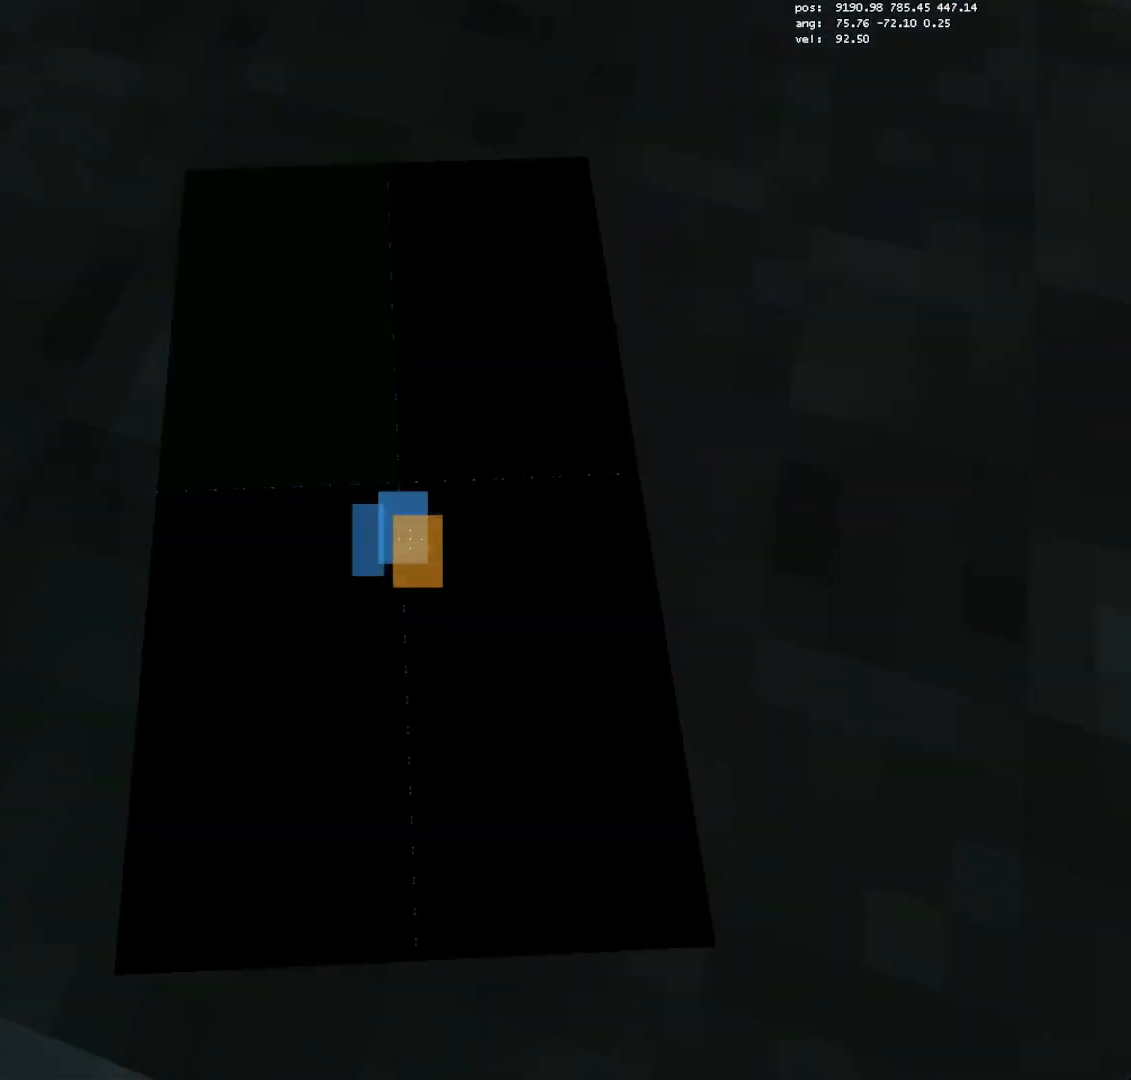
{"keys": [], "mouse": [], "events": [[83, "mouse_left", "up"]]}
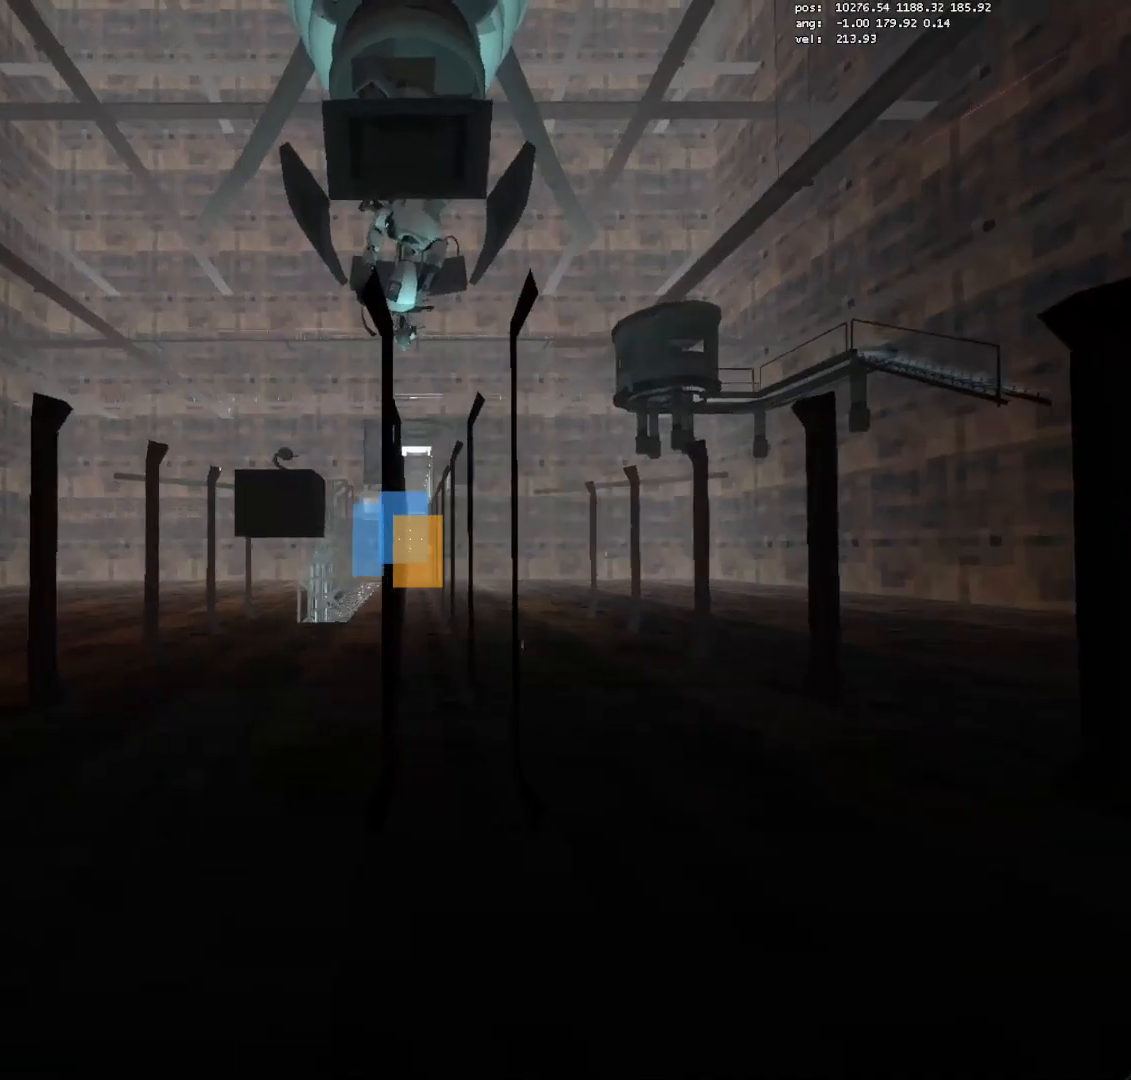
{"keys": [], "mouse": [], "events": []}
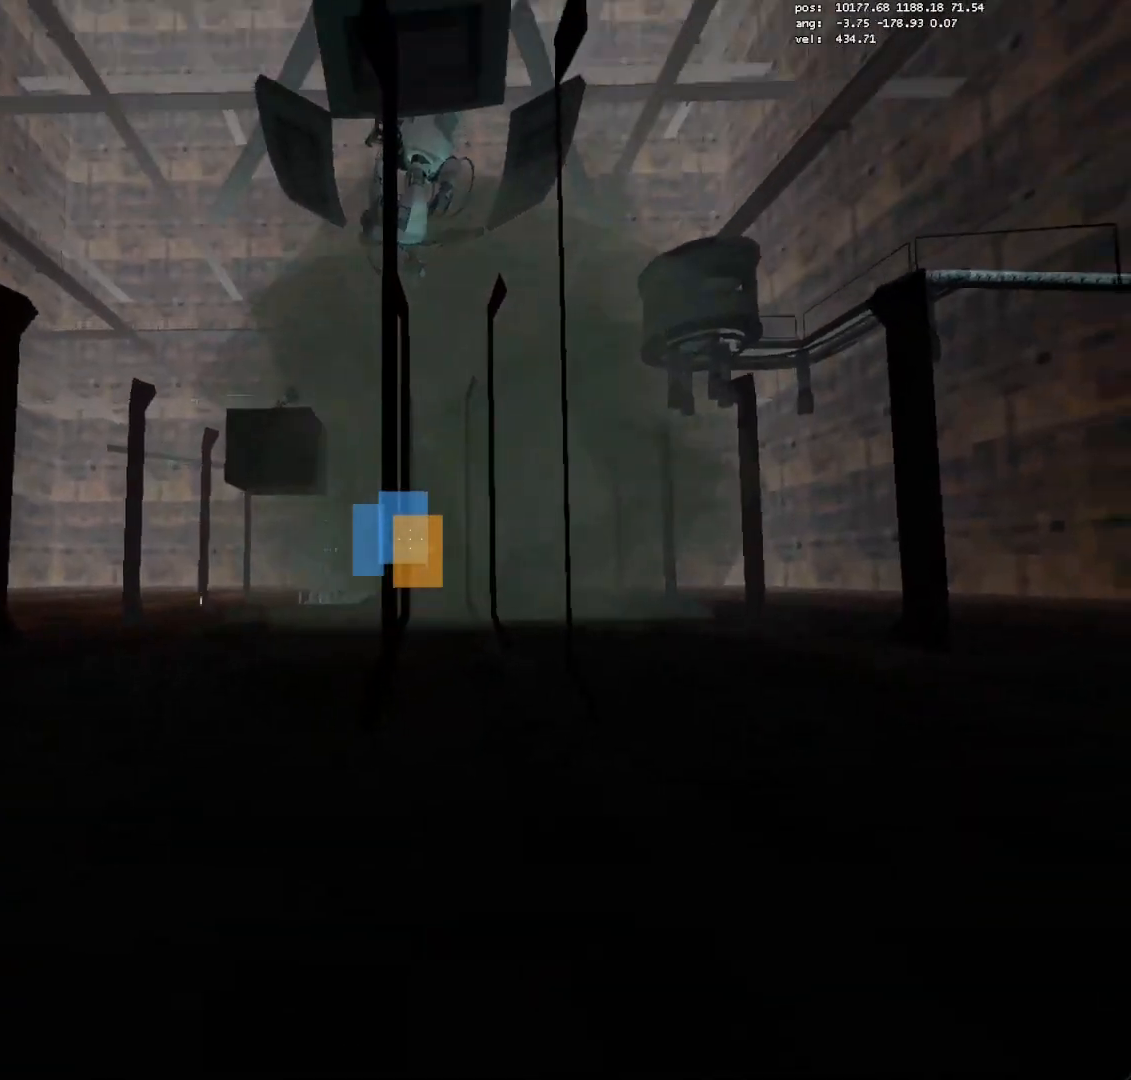
{"keys": [], "mouse": [], "events": []}
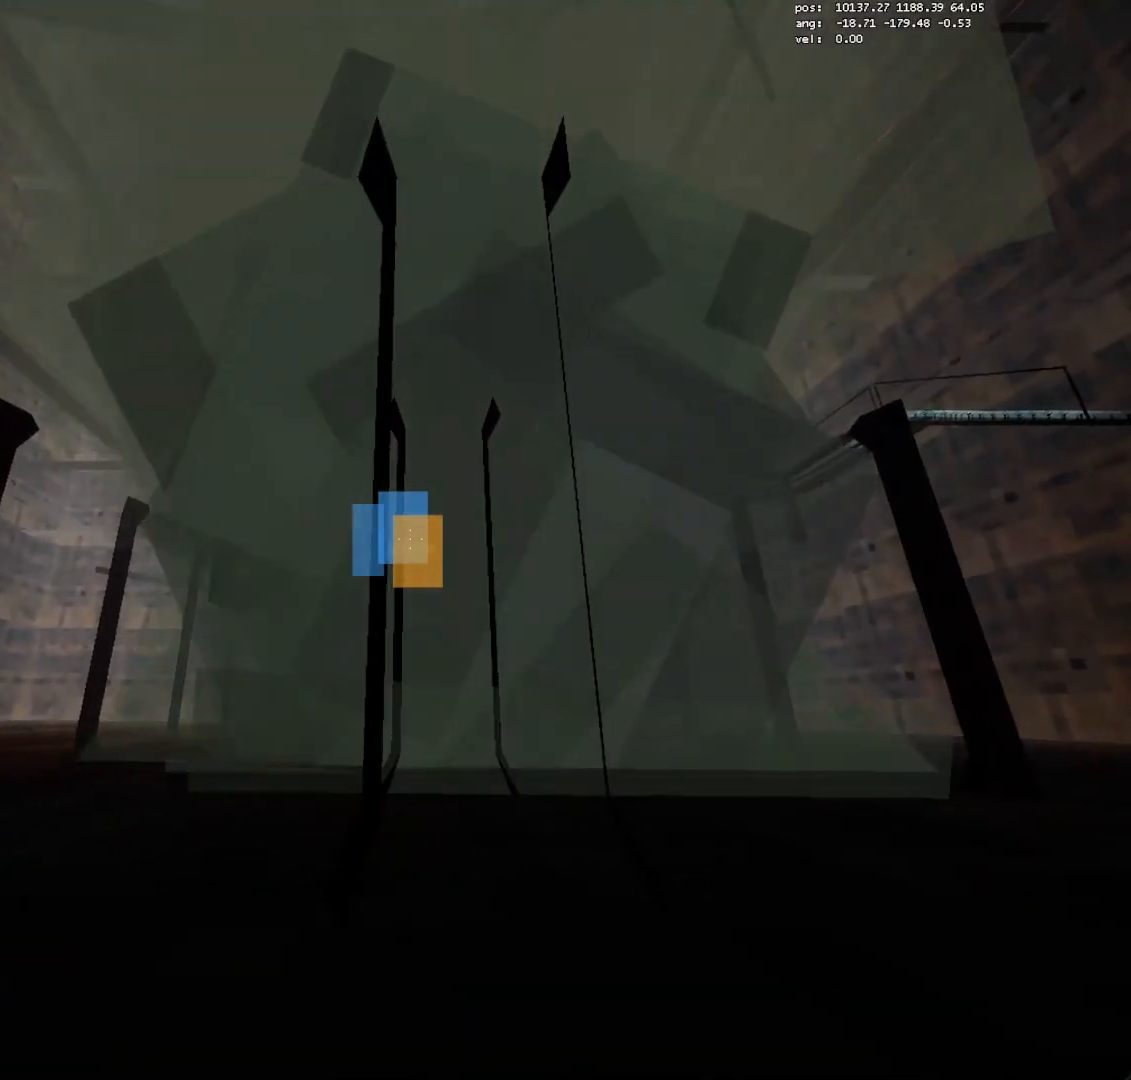
{"keys": [], "mouse": [], "events": []}
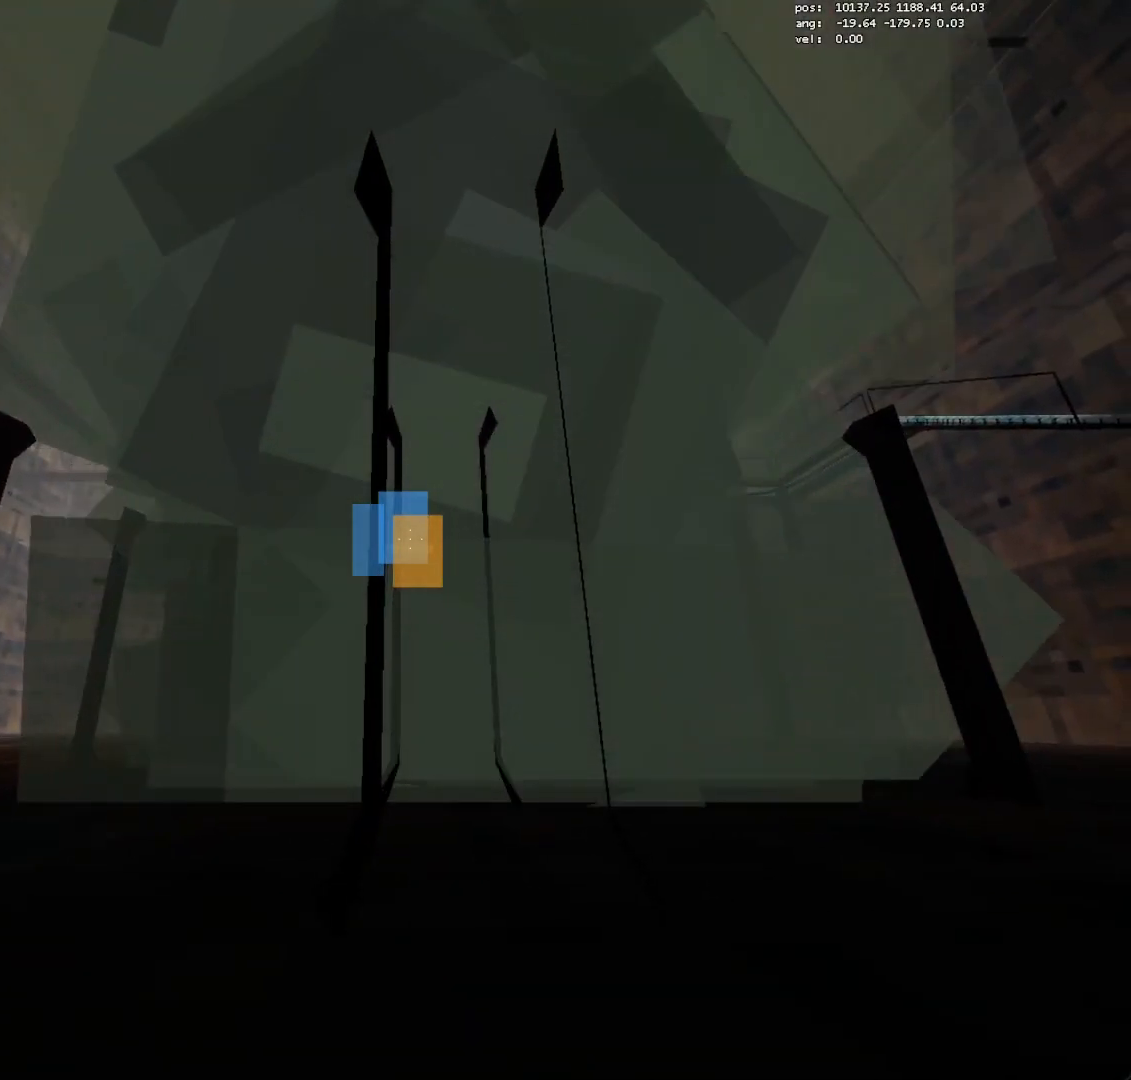
{"keys": [], "mouse": [], "events": []}
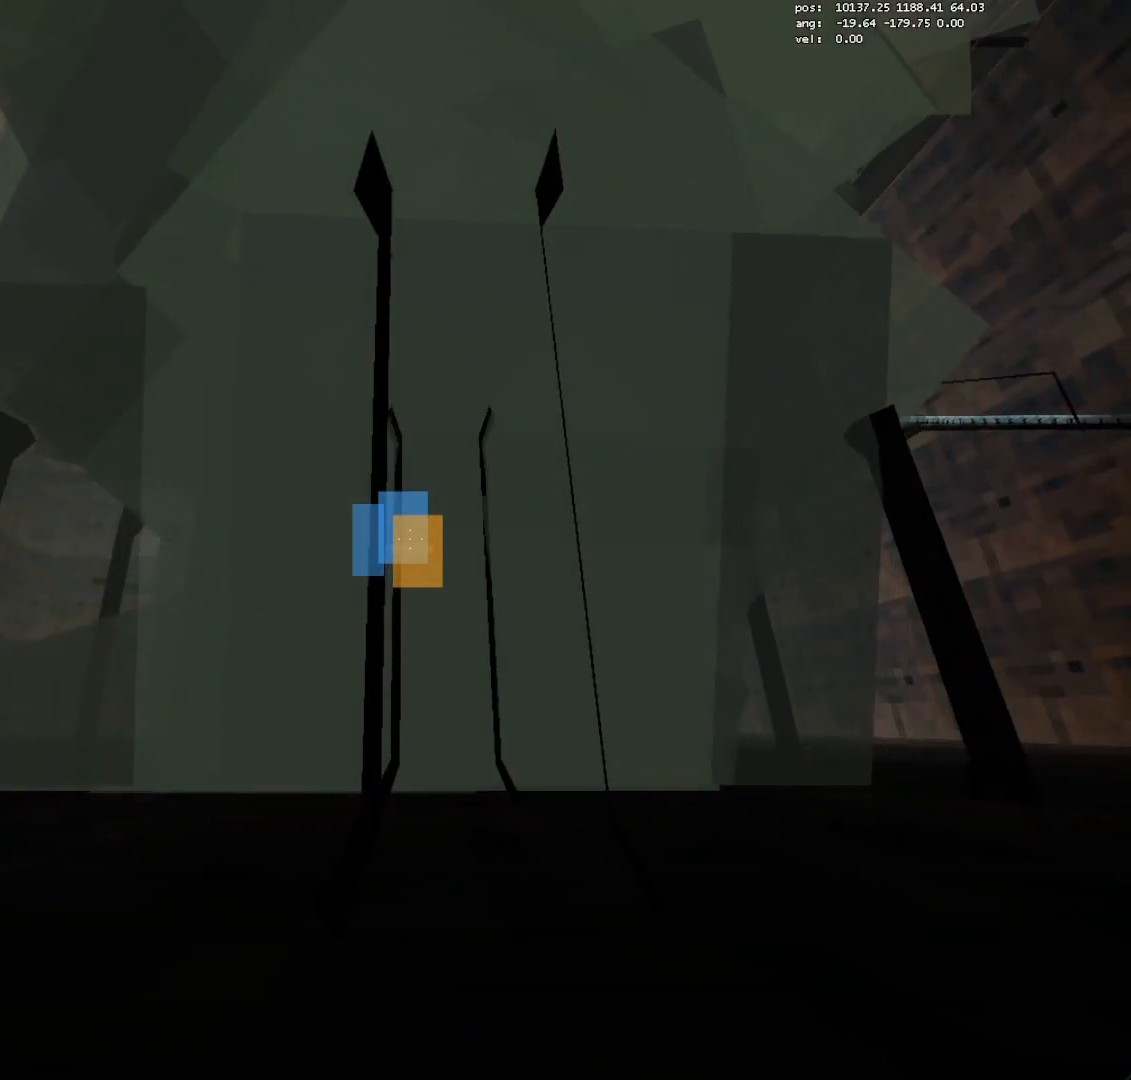
{"keys": [], "mouse": [], "events": []}
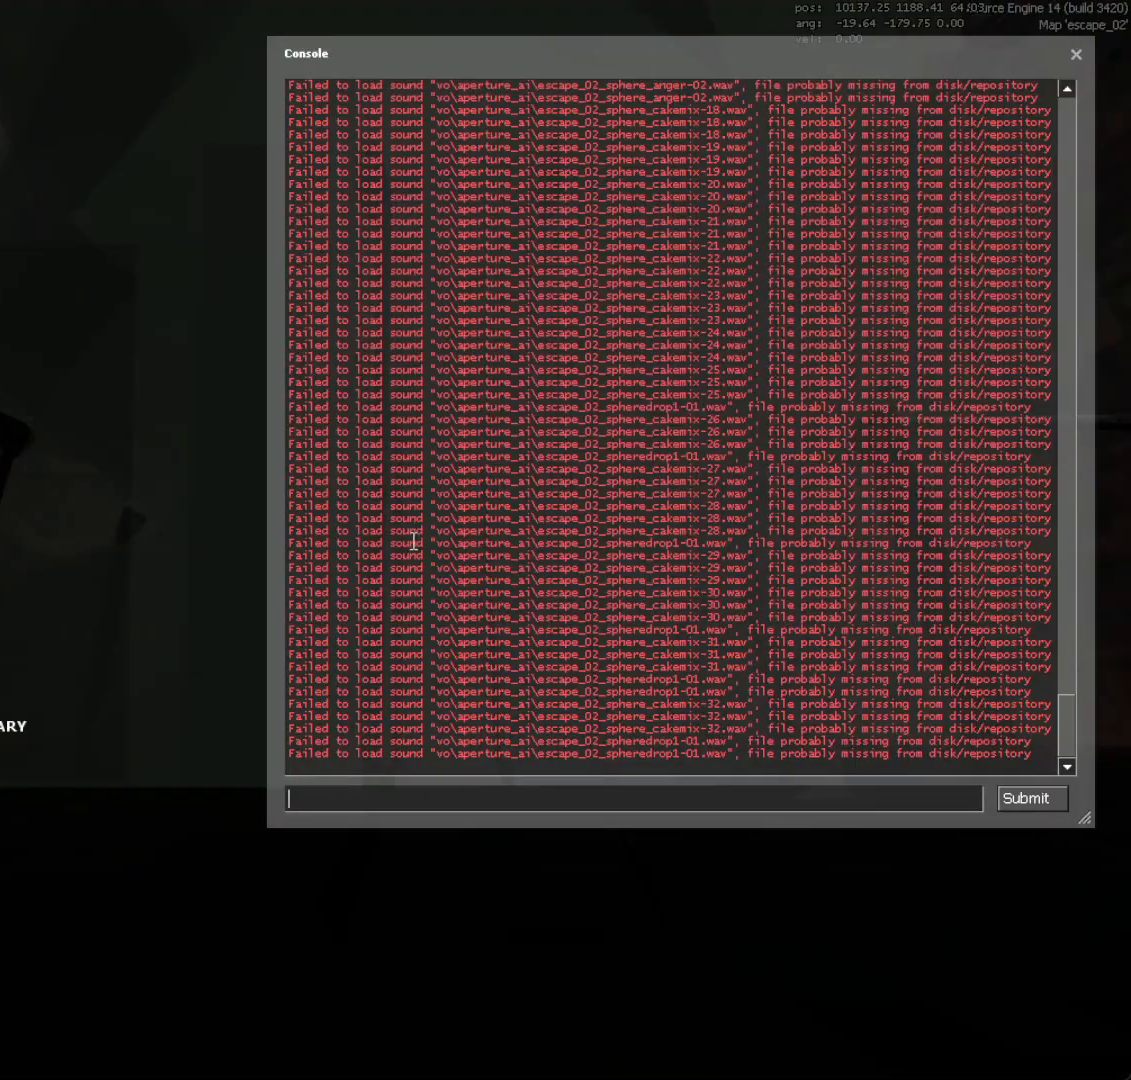
{"keys": [], "mouse": [], "events": [[83, "s", "down"], [183, "s", "up"], [417, "e", "down"], [467, "e", "up"]]}
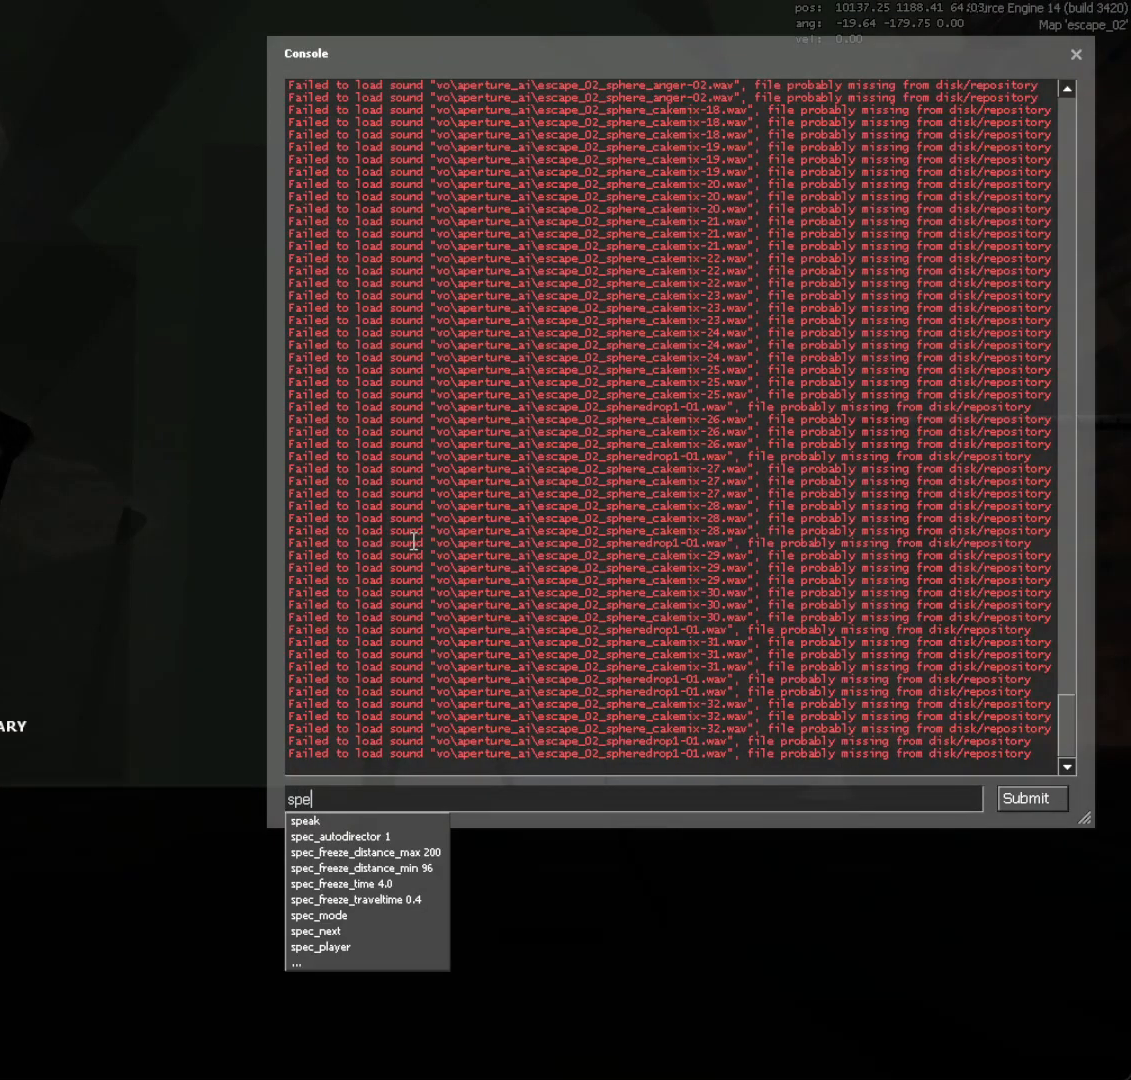
{"keys": [], "mouse": [], "events": [[50, "e", "down"], [250, "d", "down"], [250, "e", "up"], [333, "d", "up"]]}
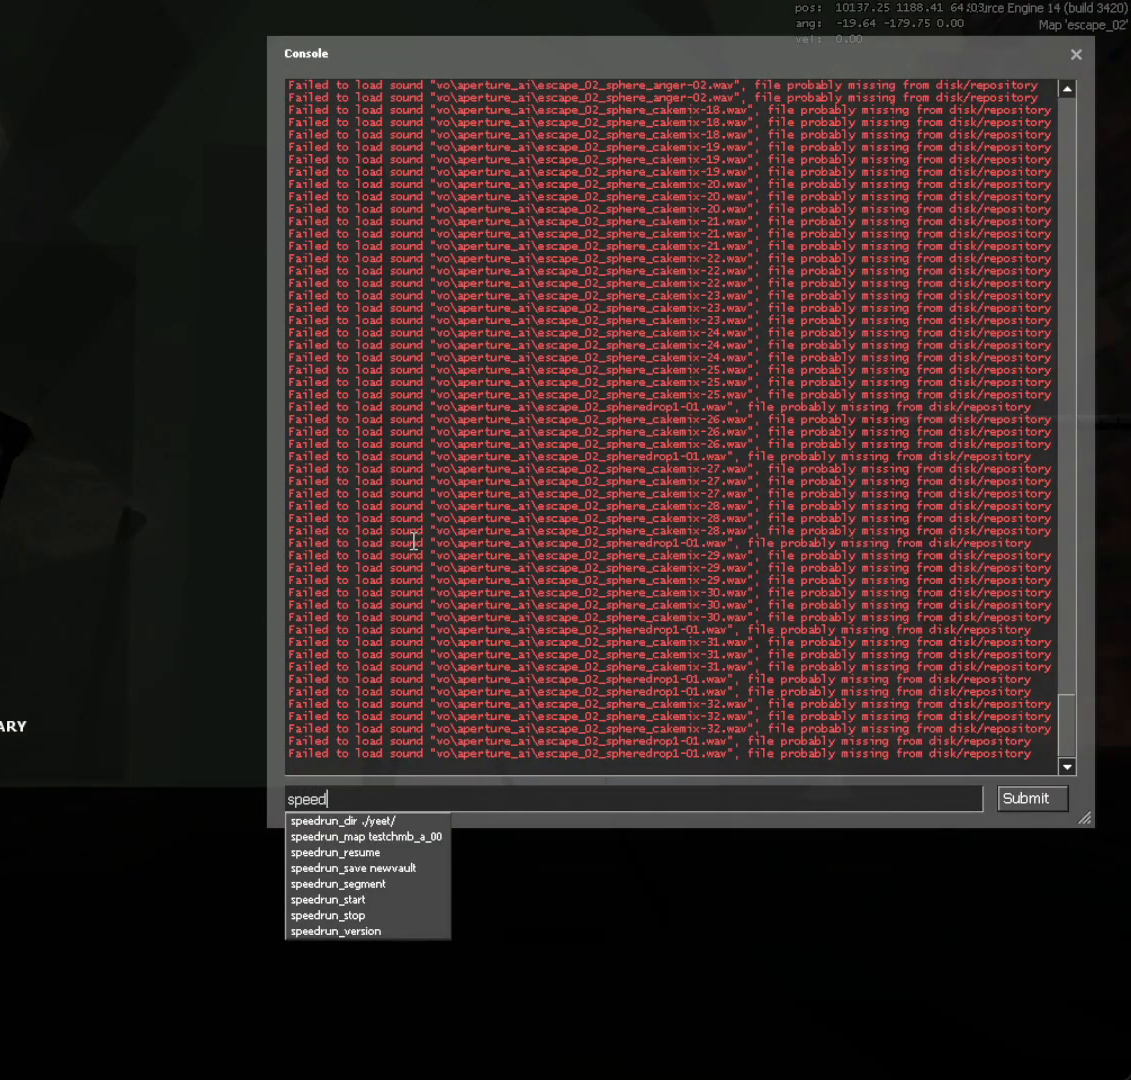
{"keys": [], "mouse": [], "events": []}
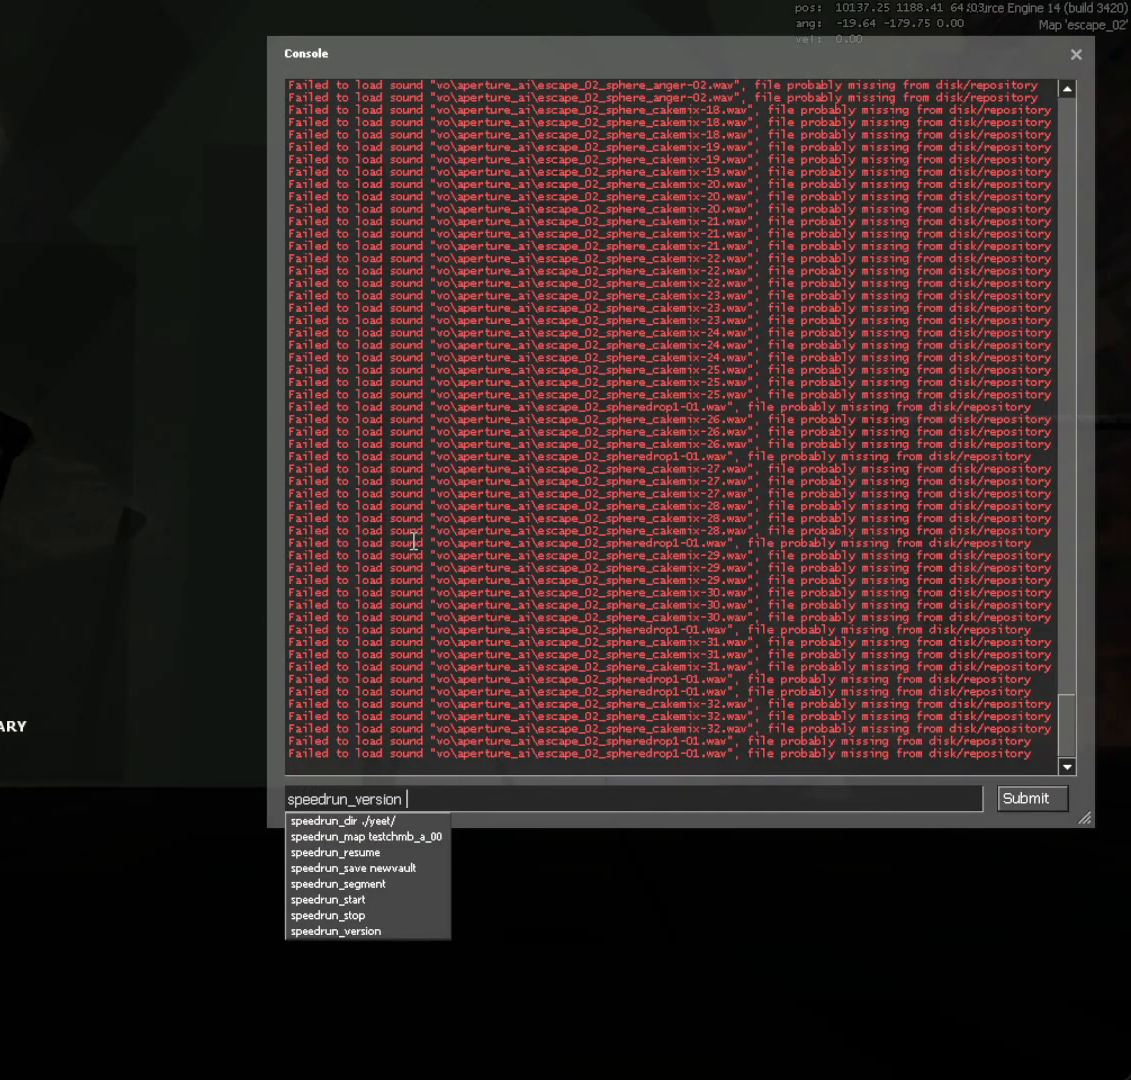
{"keys": [], "mouse": [], "events": []}
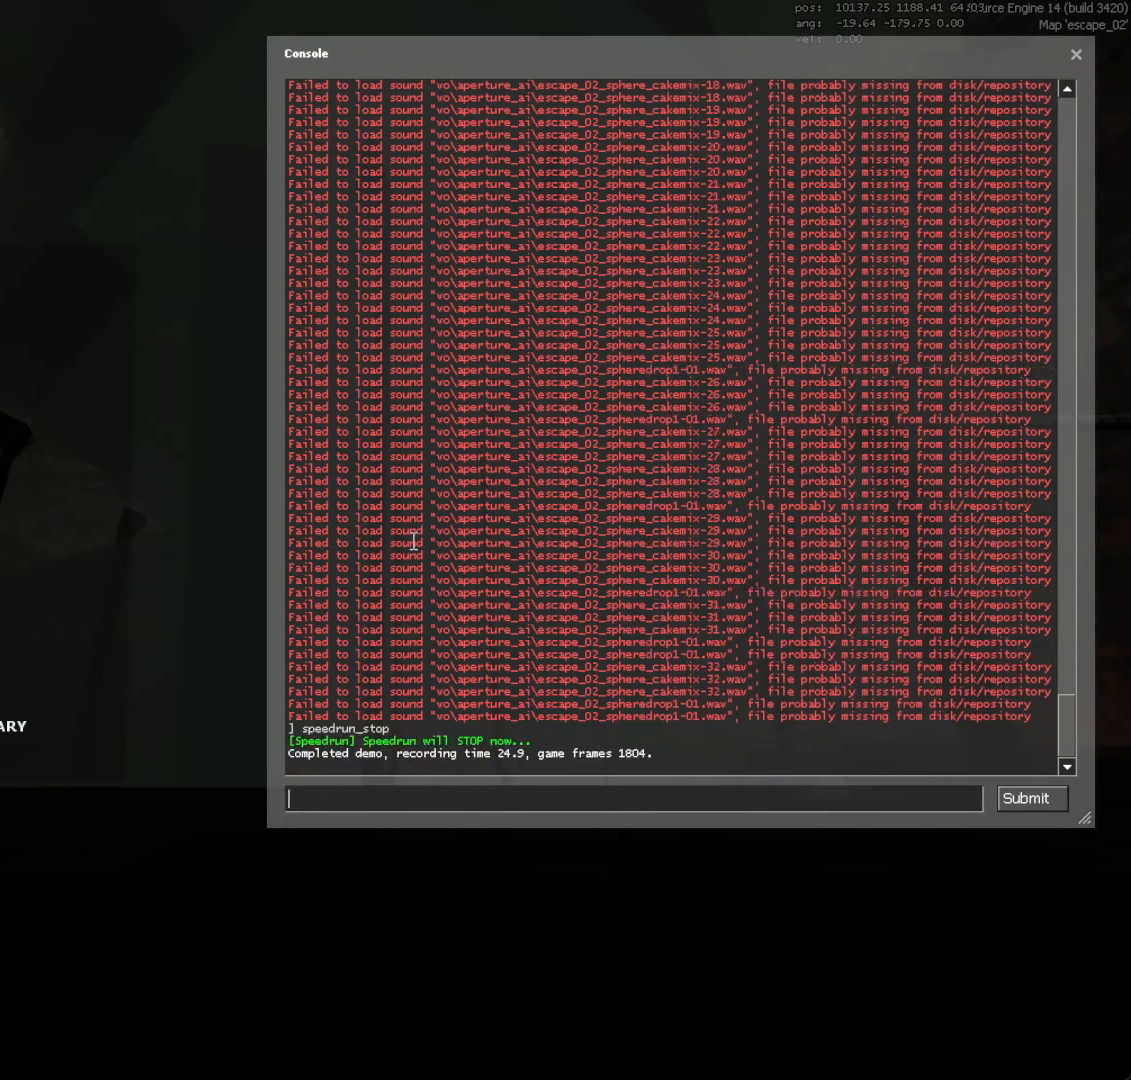
{"keys": [], "mouse": [], "events": []}
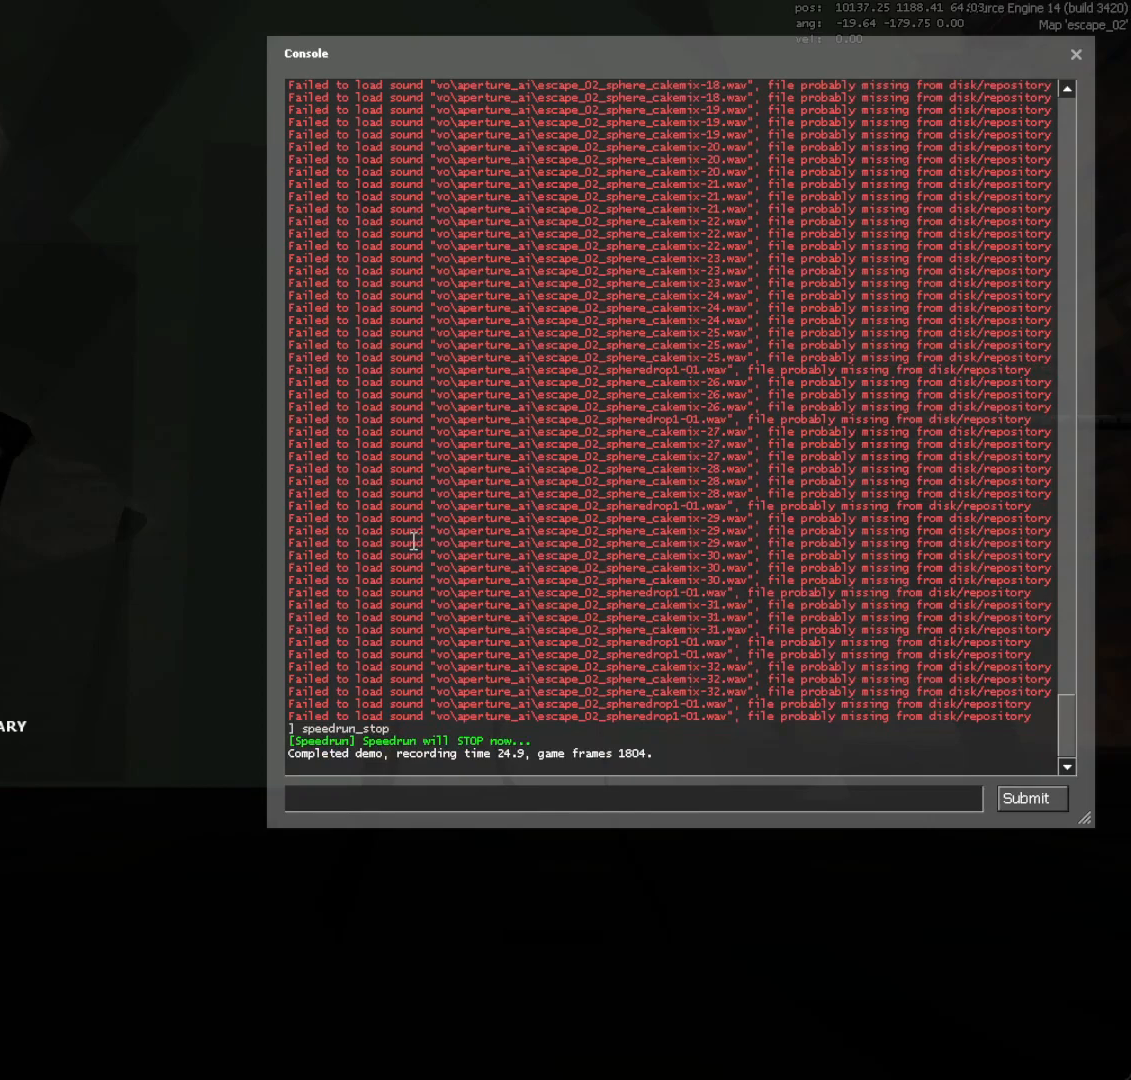
{"keys": [], "mouse": [], "events": []}
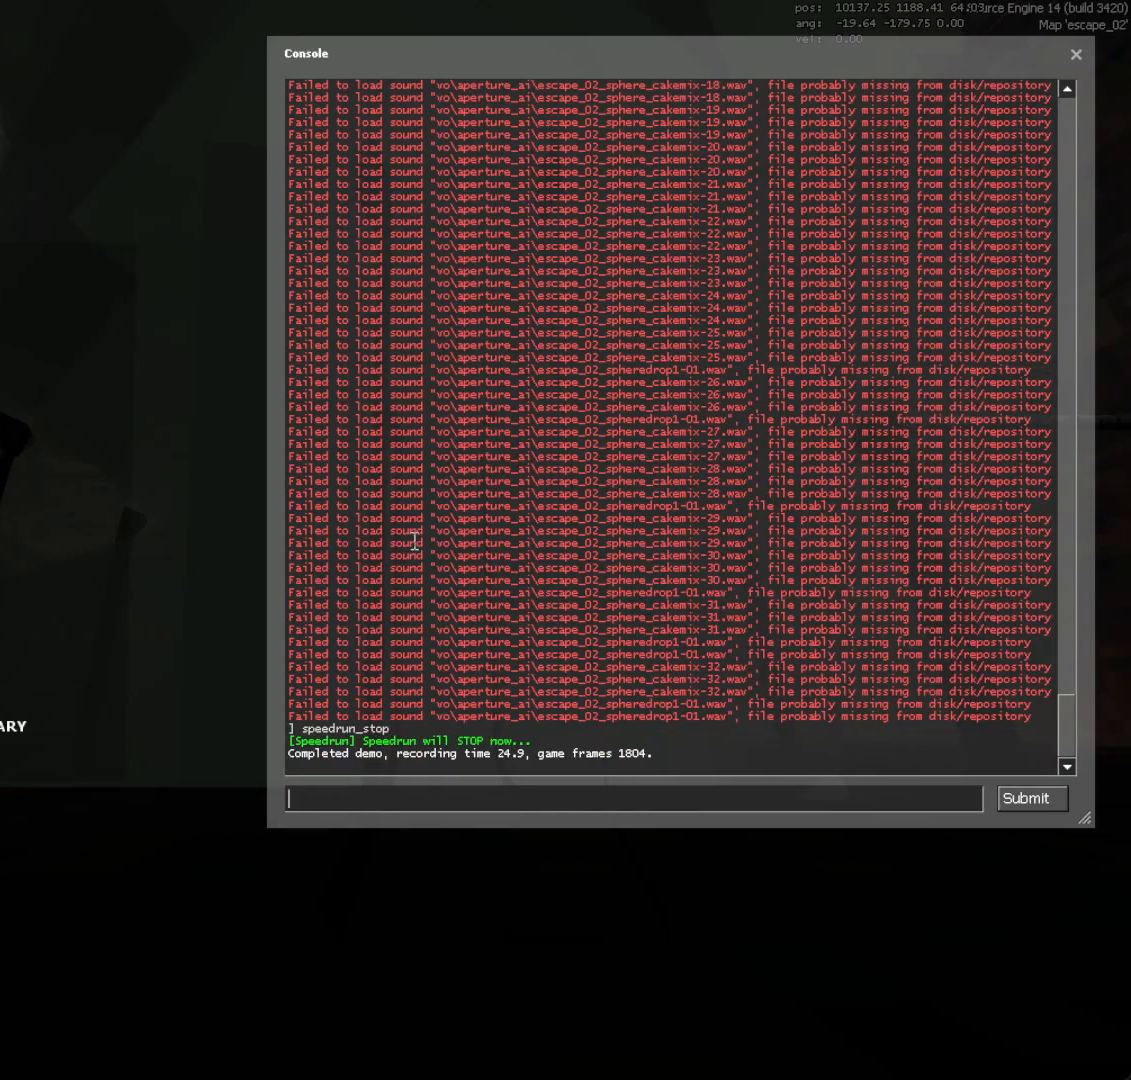
{"keys": [], "mouse": [], "events": [[83, "crouch2", "down"], [317, "s", "down"], [417, "crouch2", "up"], [467, "s", "up"]]}
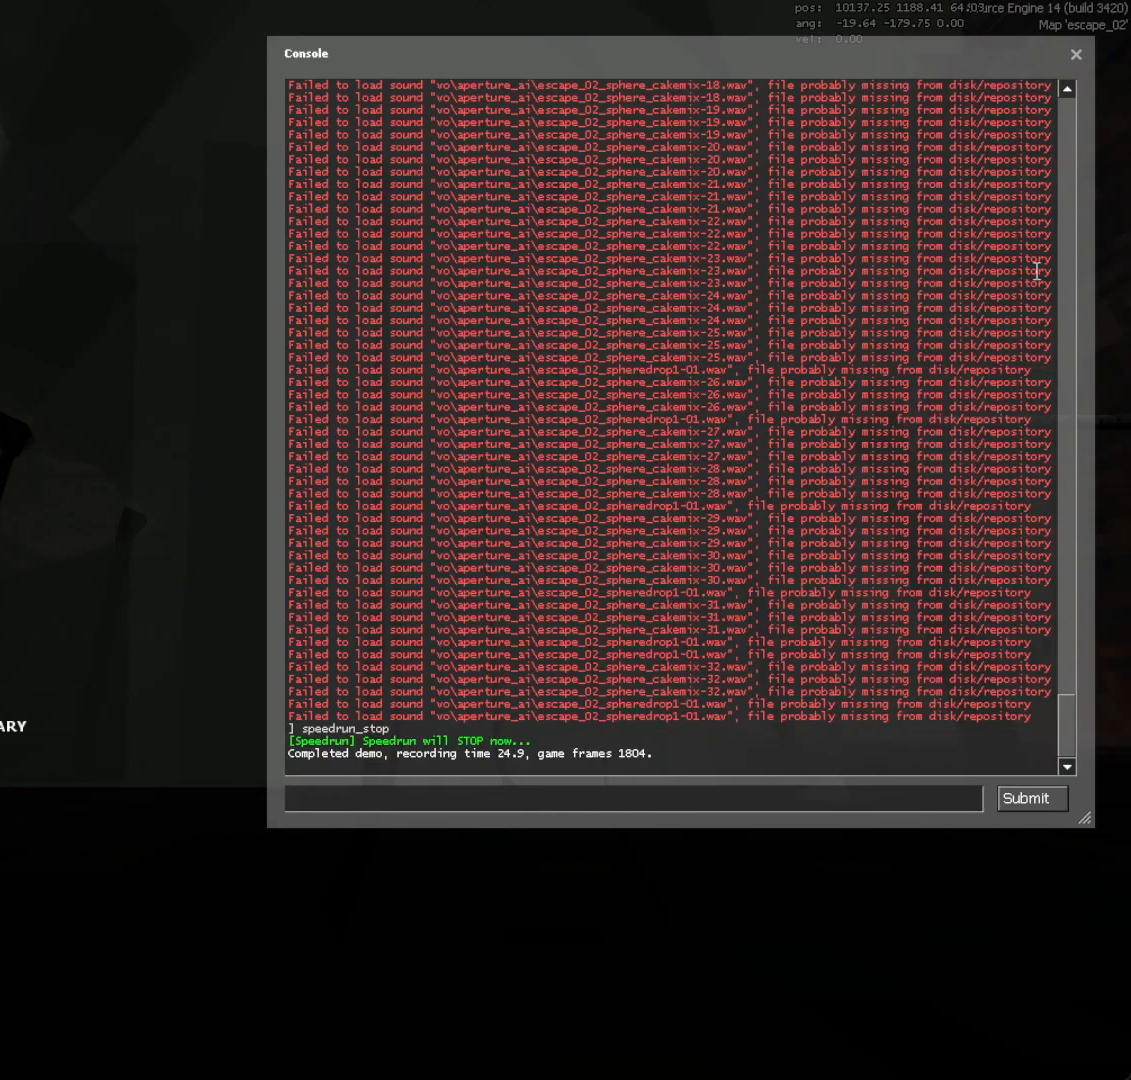
{"keys": [], "mouse": [], "events": []}
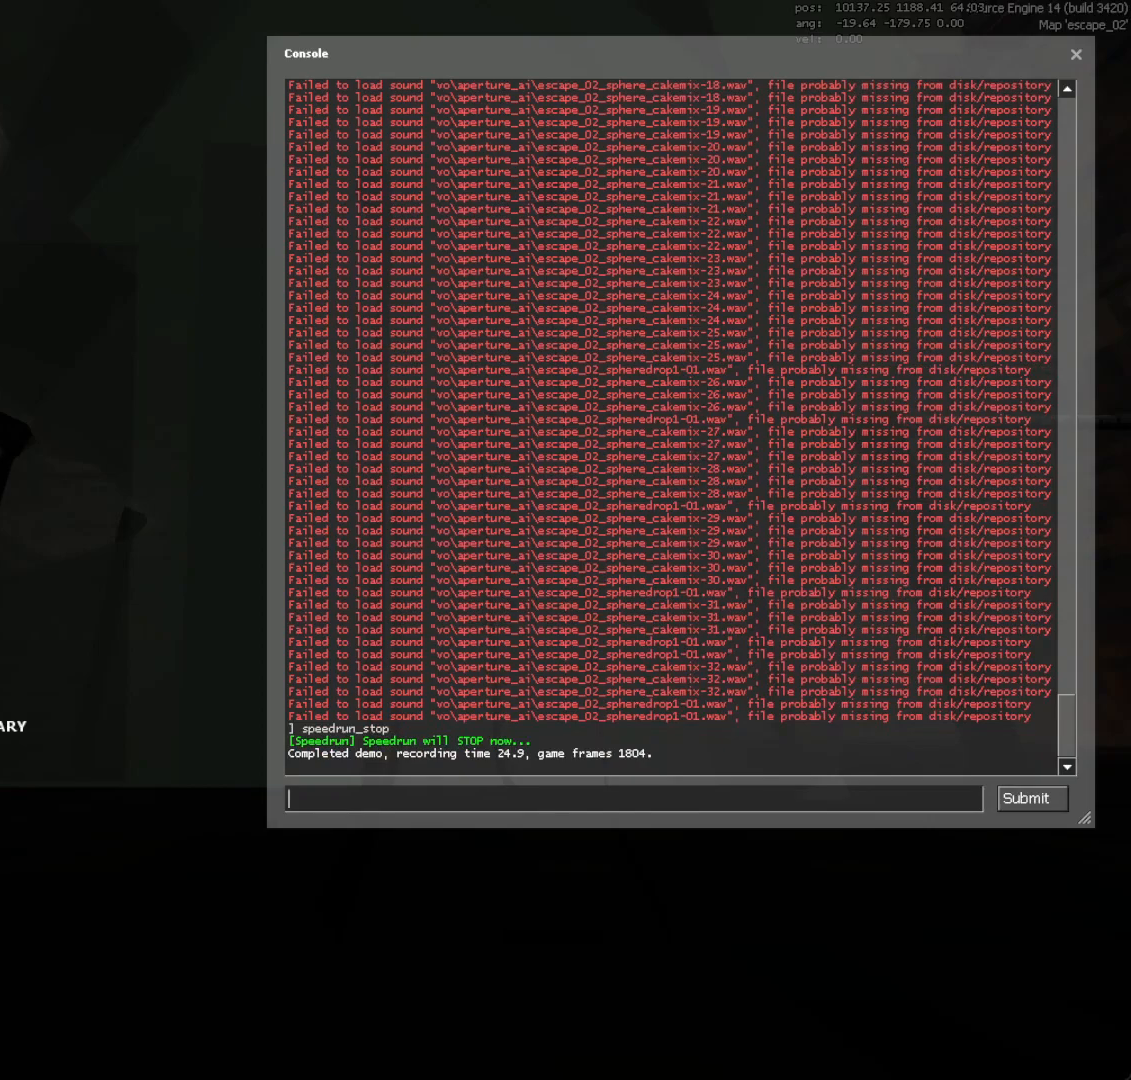
{"keys": [], "mouse": ["left"], "events": [[350, "mouse_left", "down"]]}
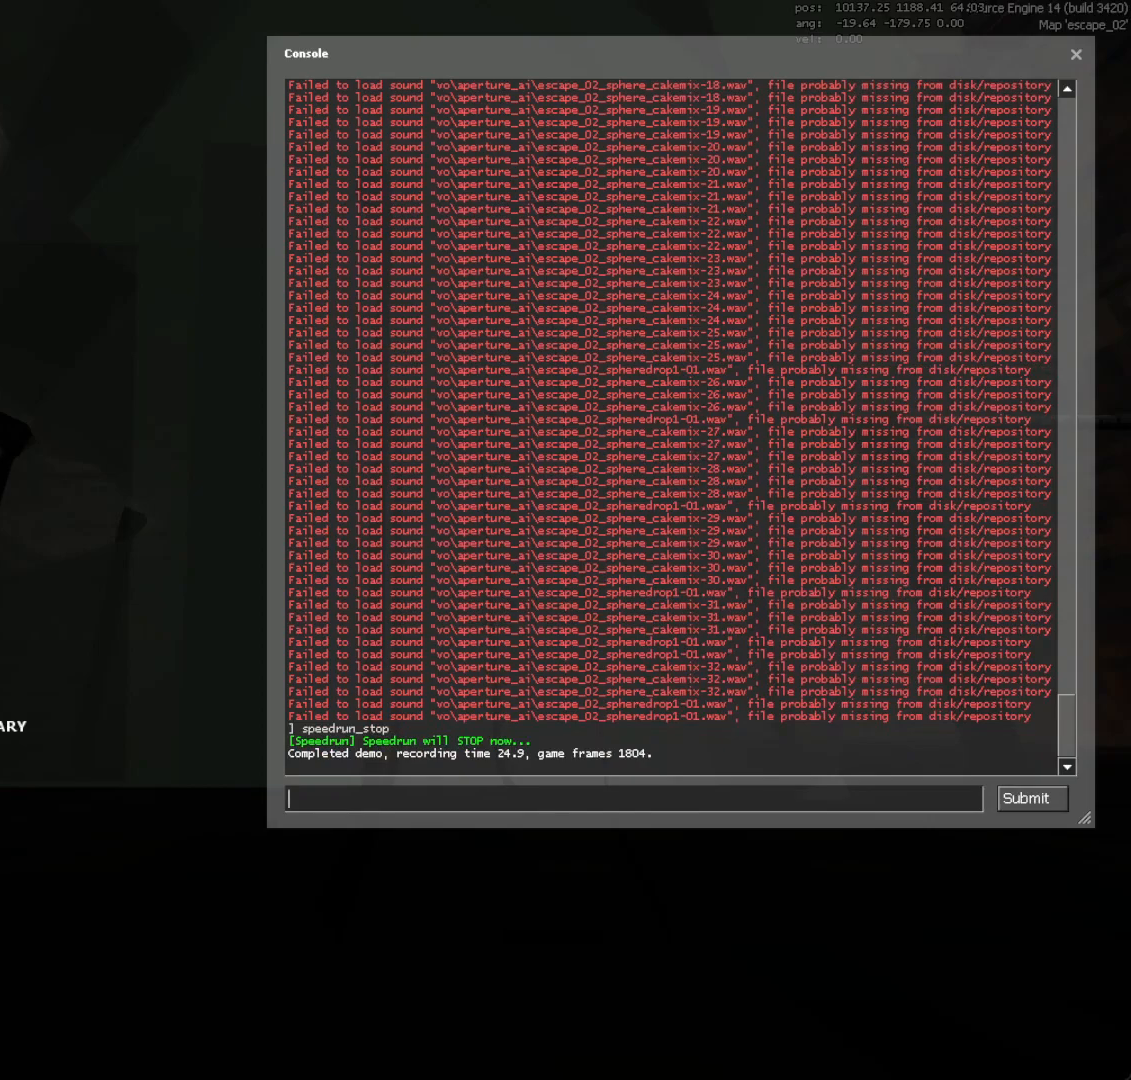
{"keys": [], "mouse": ["left"], "events": []}
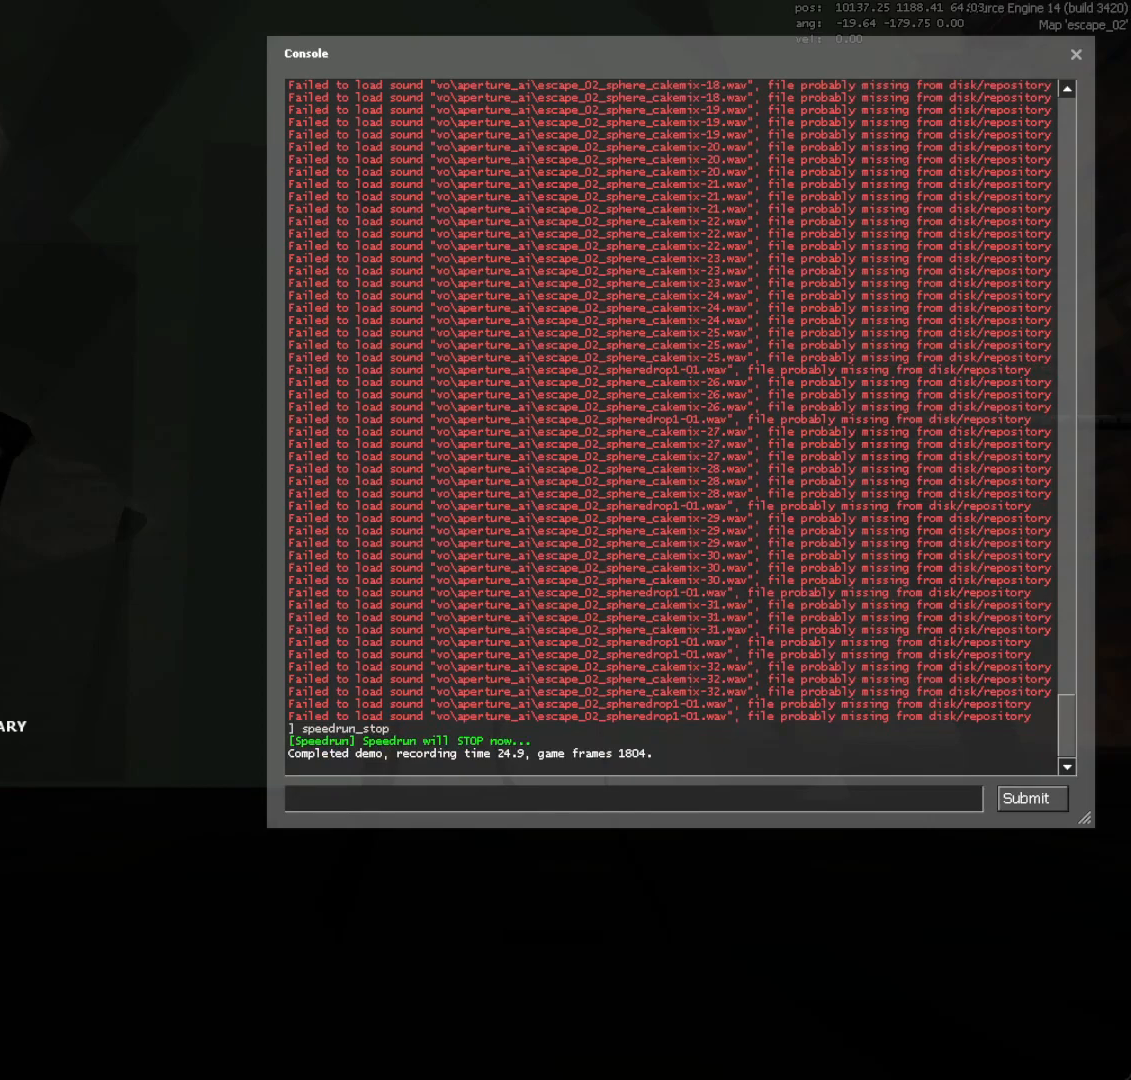
{"keys": [], "mouse": [], "events": [[467, "mouse_left", "up"]]}
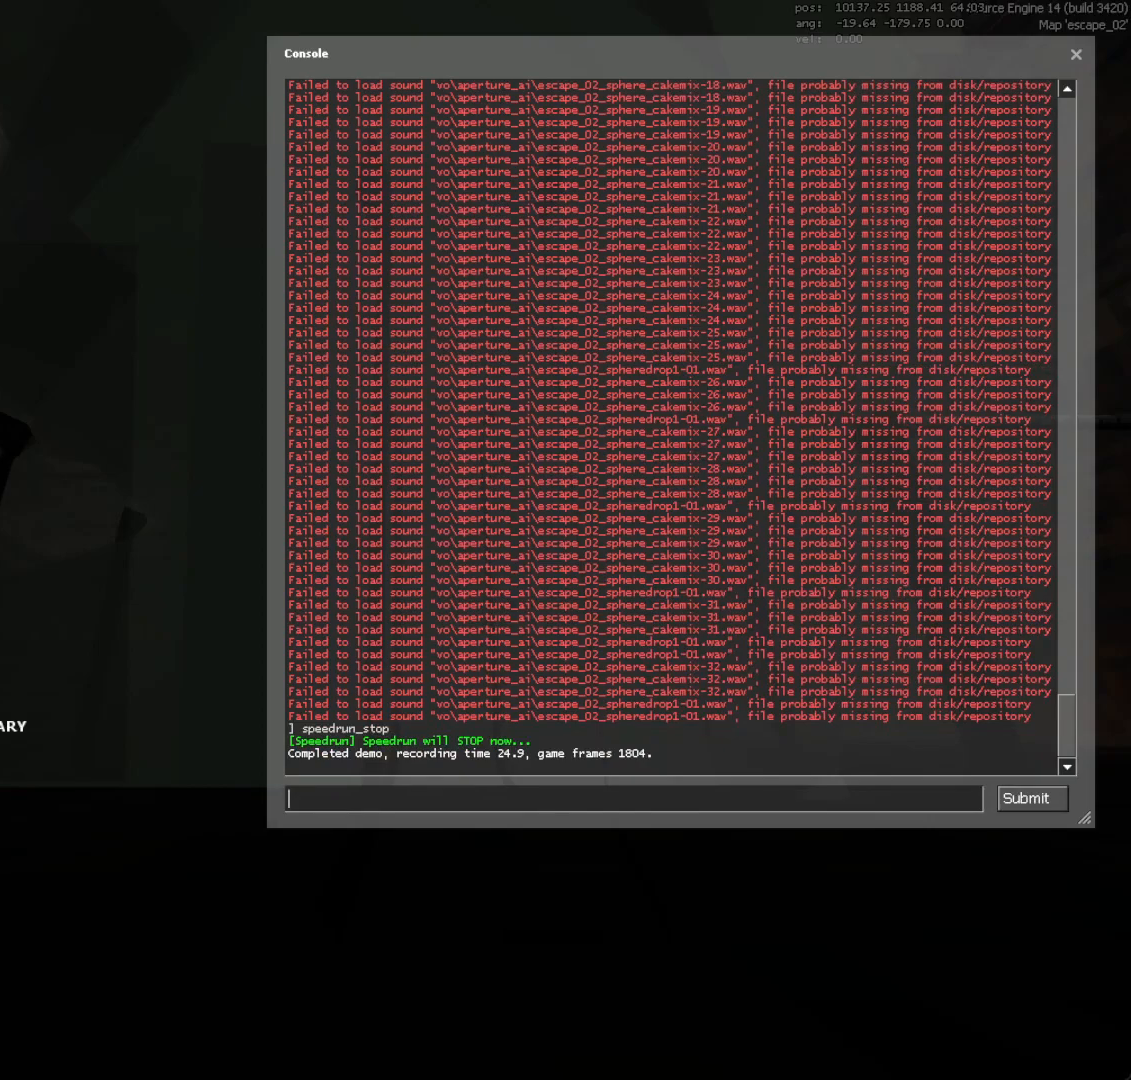
{"keys": [], "mouse": [], "events": []}
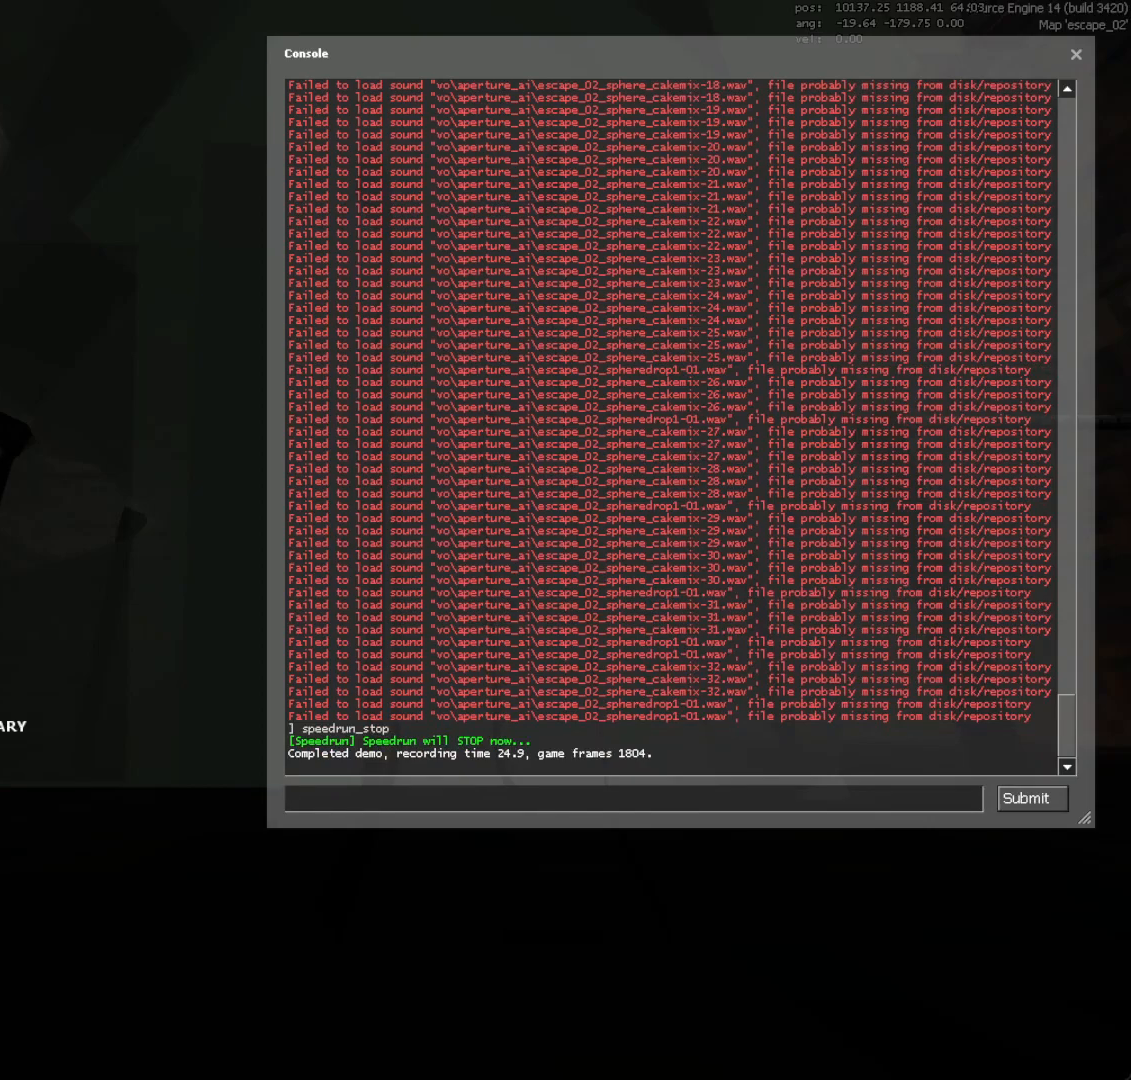
{"keys": [], "mouse": [], "events": [[367, "mouse_left", "down"], [417, "mouse_left", "up"]]}
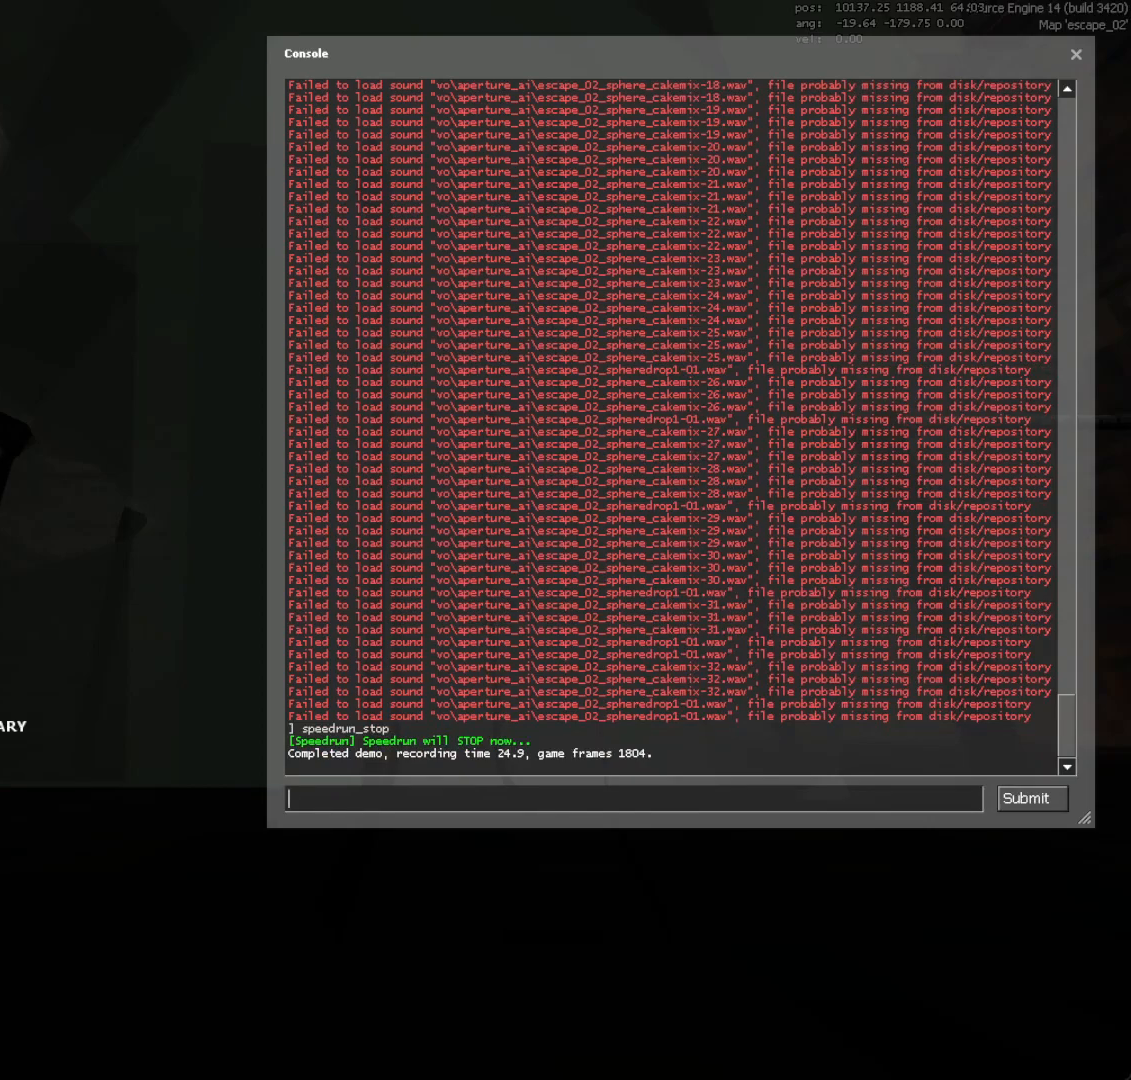
{"keys": [], "mouse": [], "events": []}